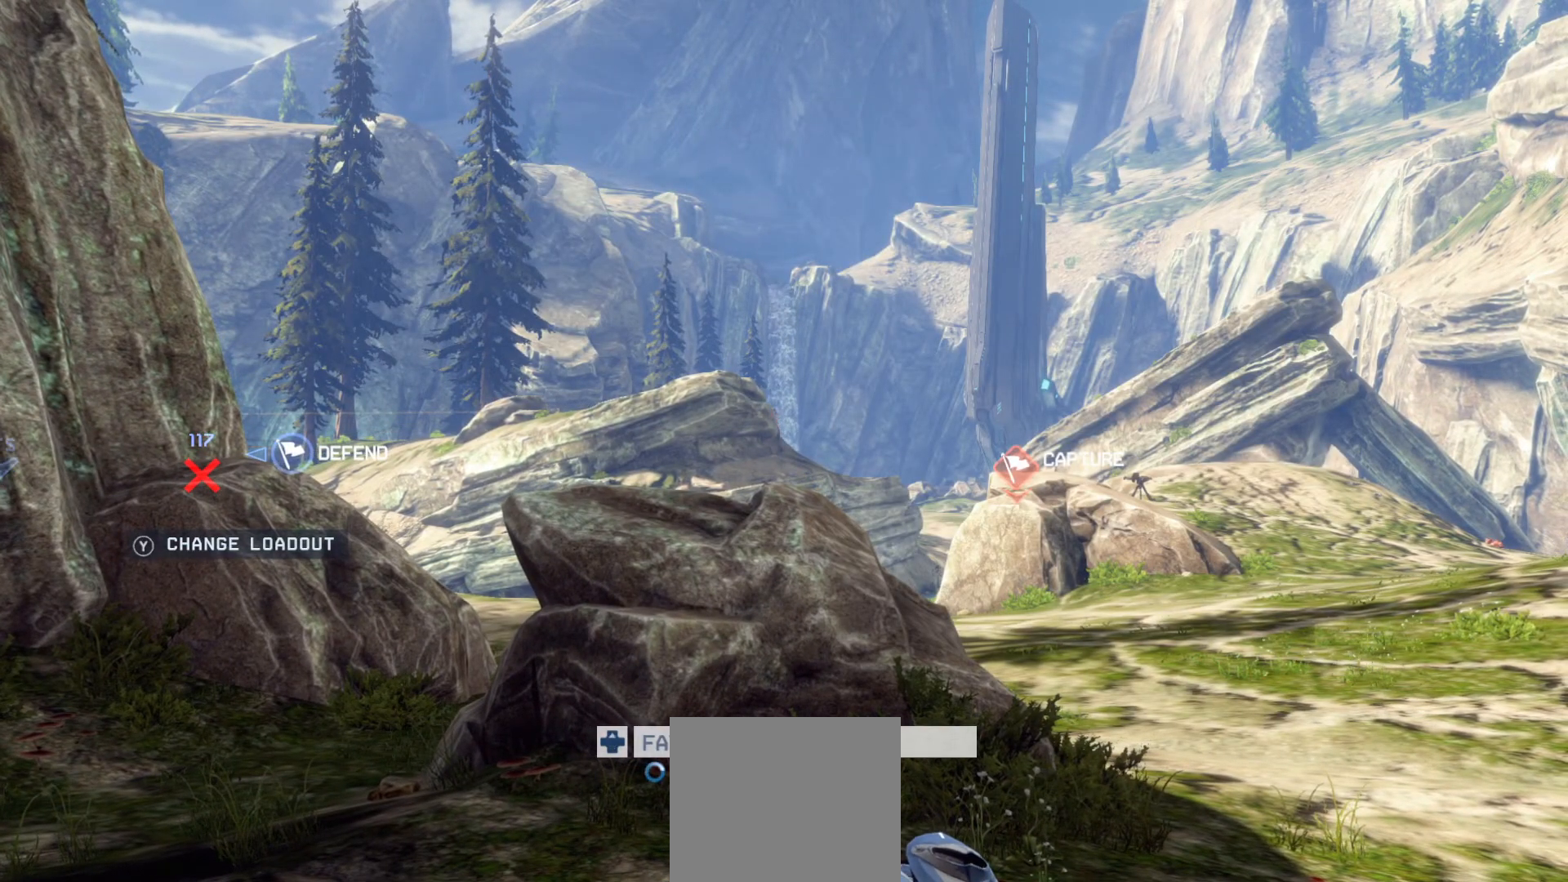
Gameplay with a controller (PlayStation layout); each line is a JSON object with the inputs held at the frame after it. "events" lists button and stick changes between this image and that frame as [ms after this image, input, new state], when the widget could be followed in between.
{"buttons": [], "left_stick": "center", "right_stick": "center", "events": []}
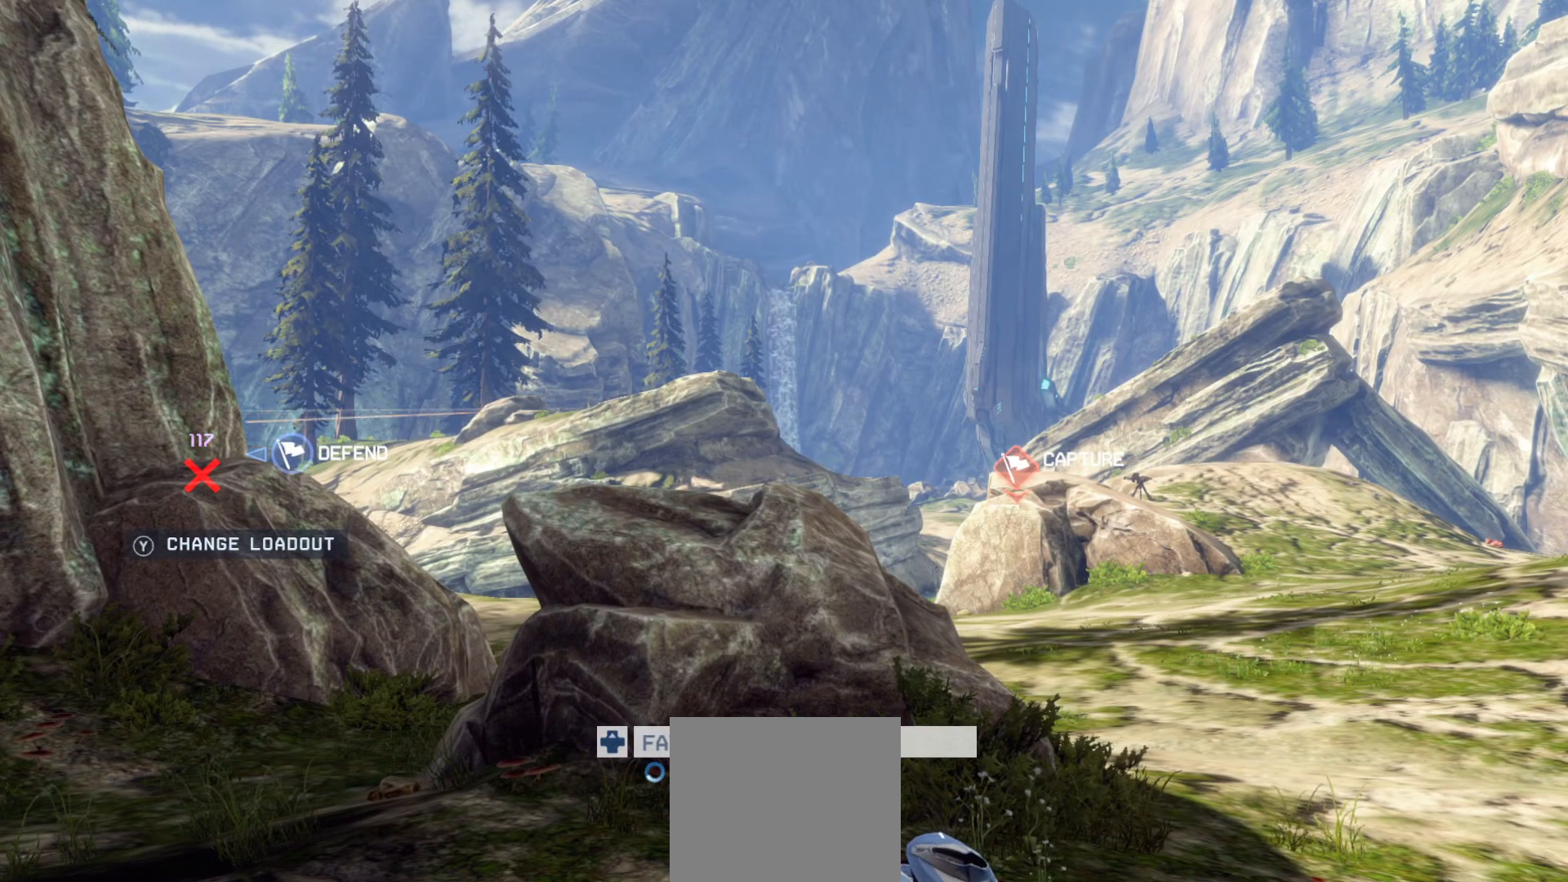
{"buttons": [], "left_stick": "center", "right_stick": "center", "events": [[284, "right_stick", "up"], [417, "right_stick", "center"]]}
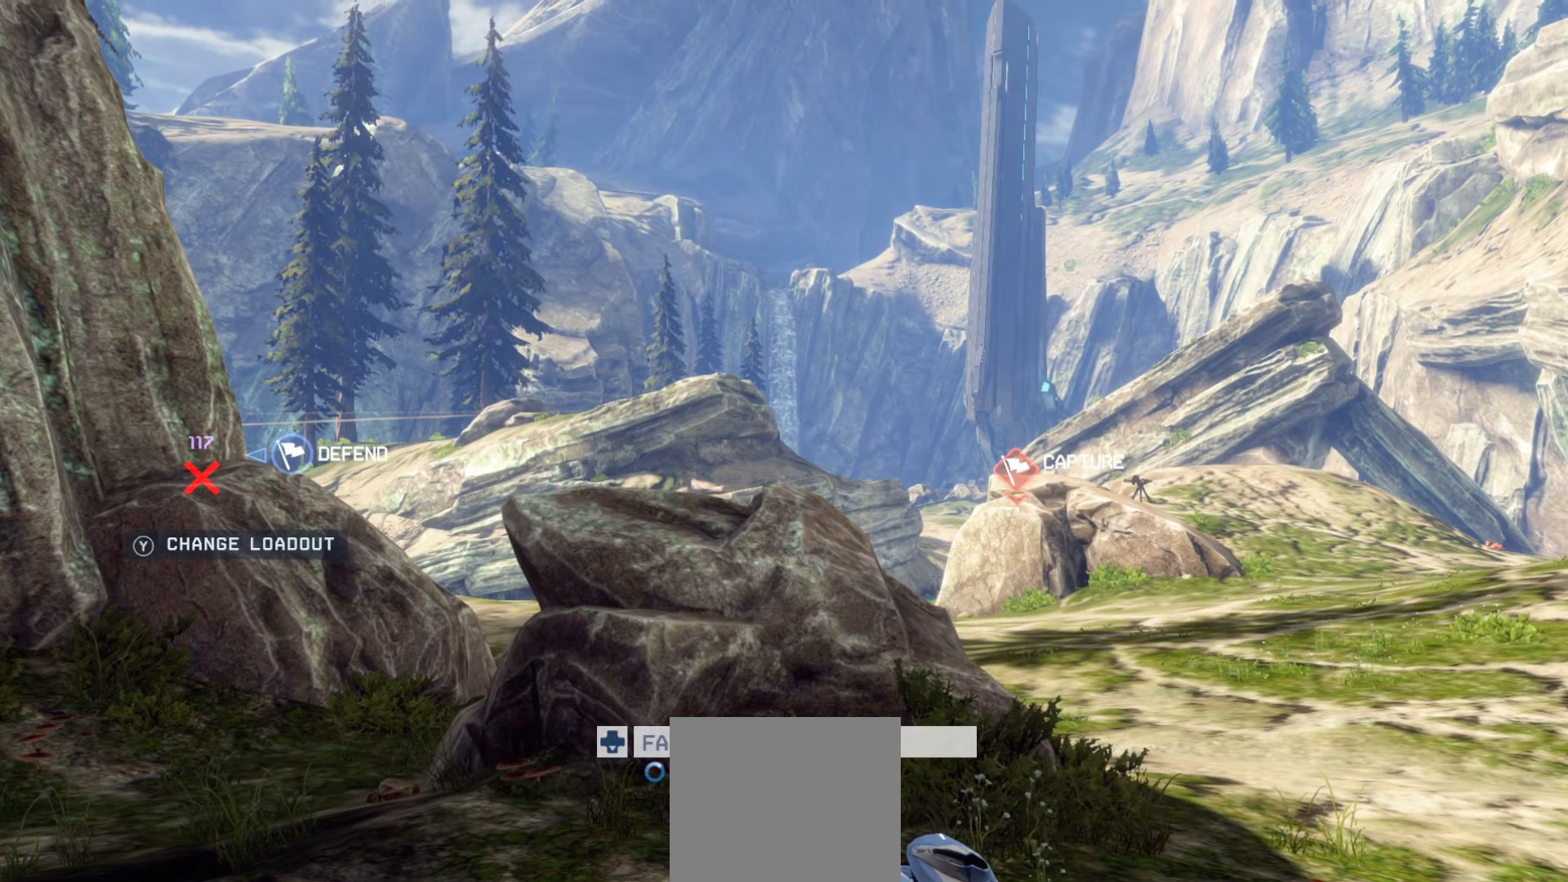
{"buttons": [], "left_stick": "center", "right_stick": "center", "events": []}
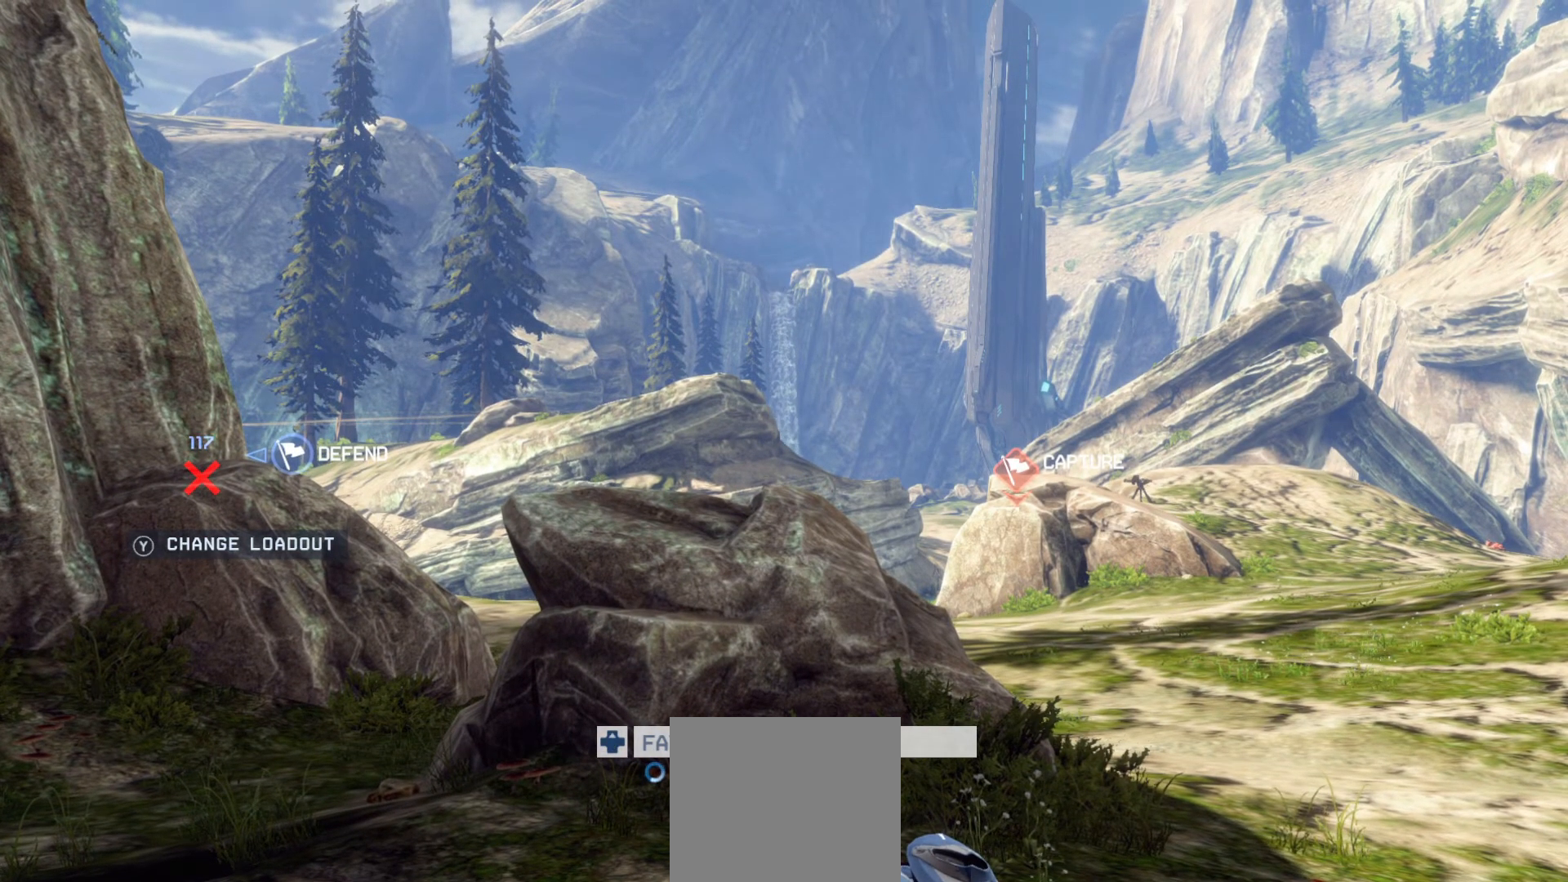
{"buttons": ["SELECT"], "left_stick": "center", "right_stick": "center", "events": [[83, "SELECT", "down"]]}
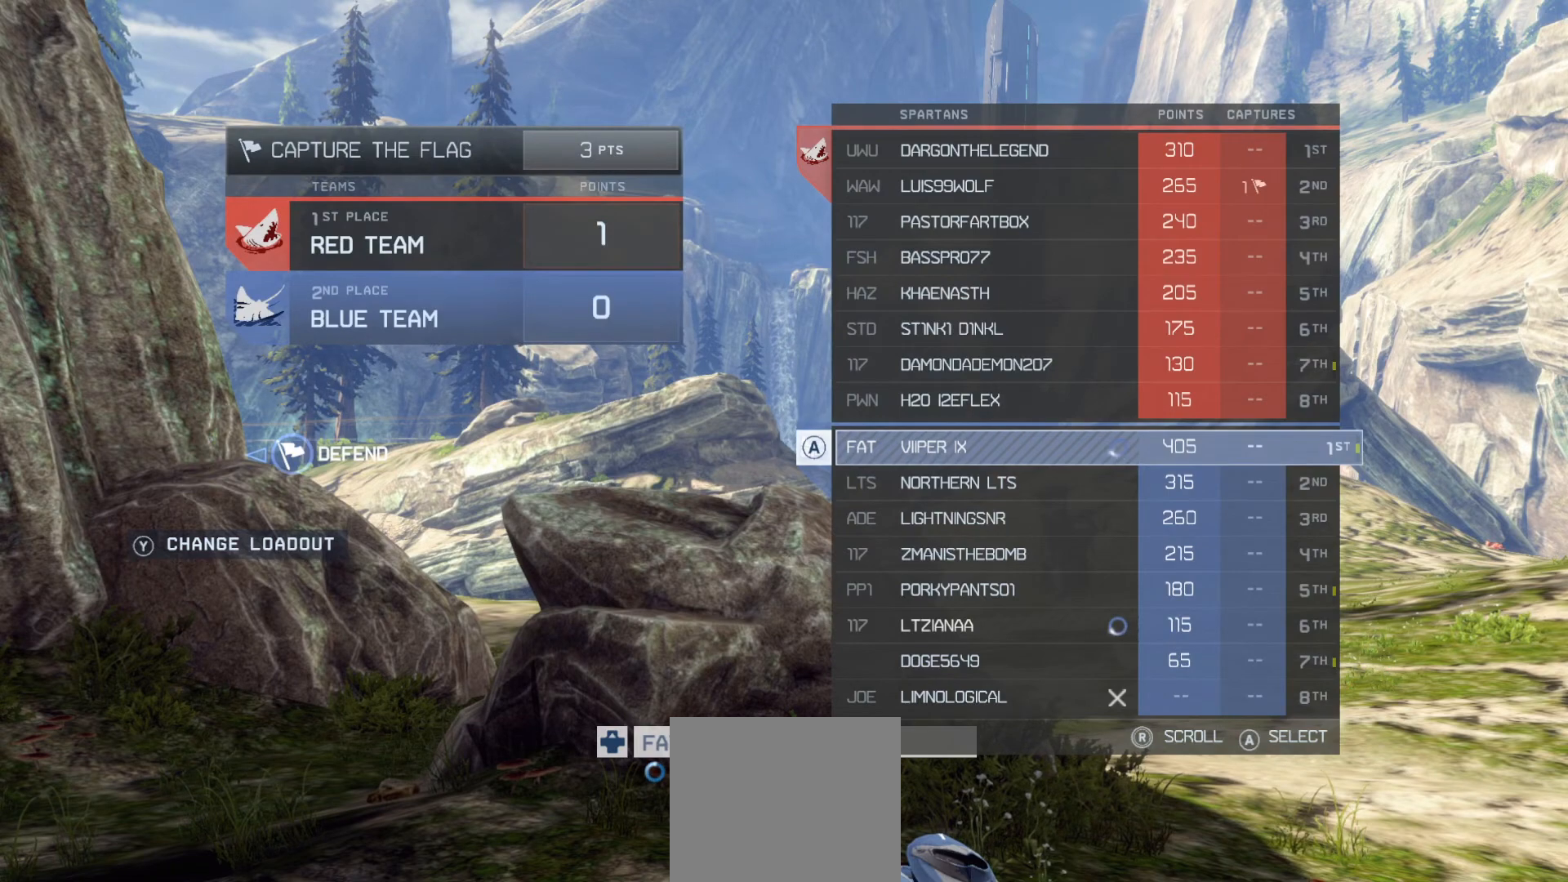
{"buttons": ["SELECT"], "left_stick": "center", "right_stick": "center", "events": []}
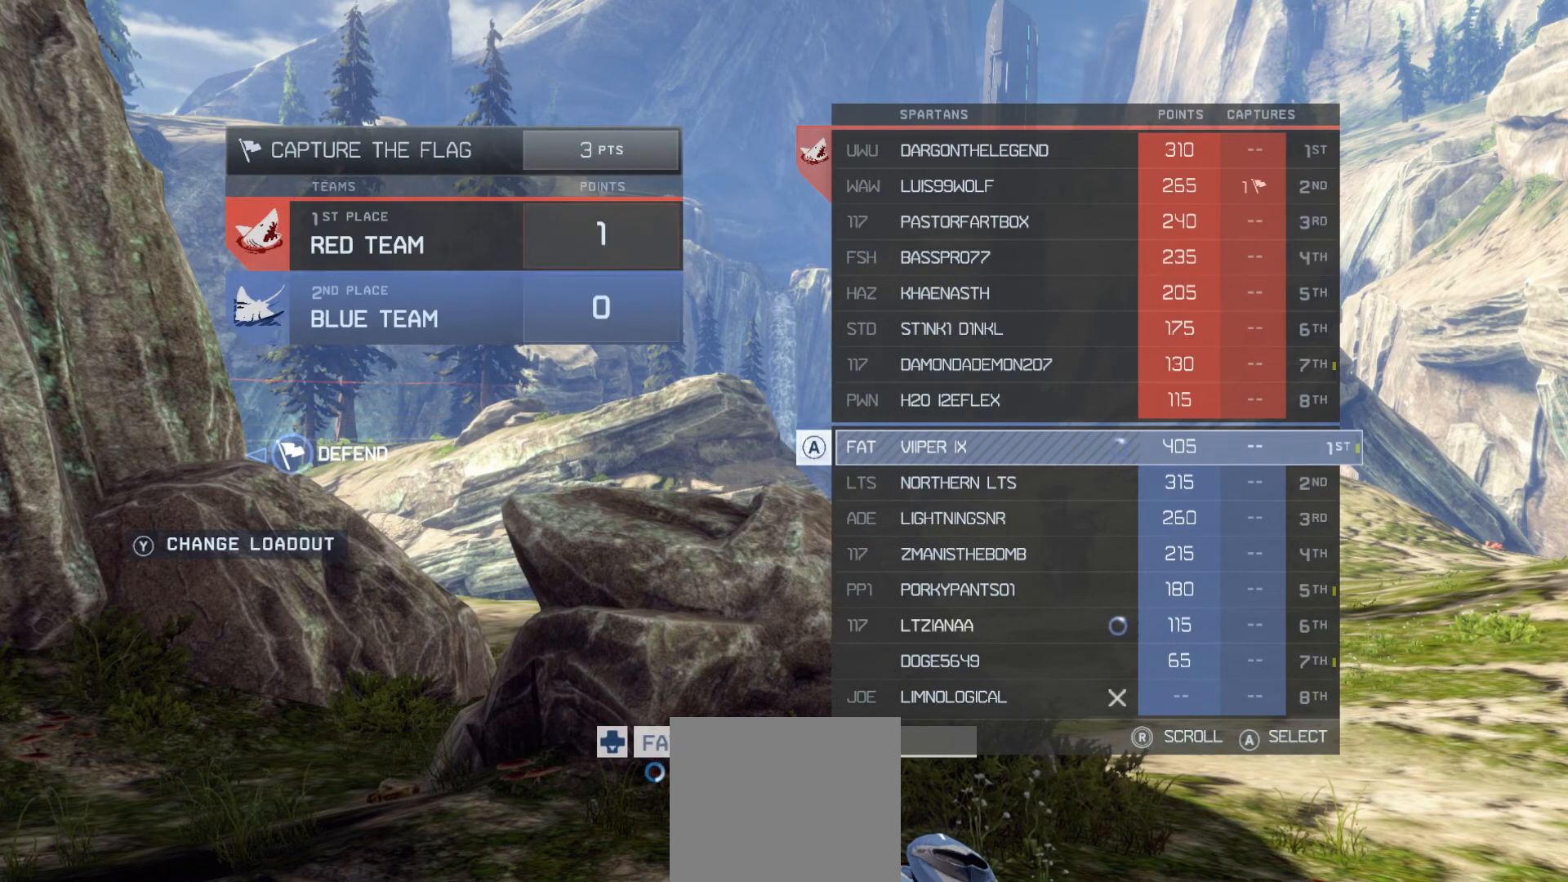
{"buttons": ["SELECT"], "left_stick": "center", "right_stick": "center", "events": []}
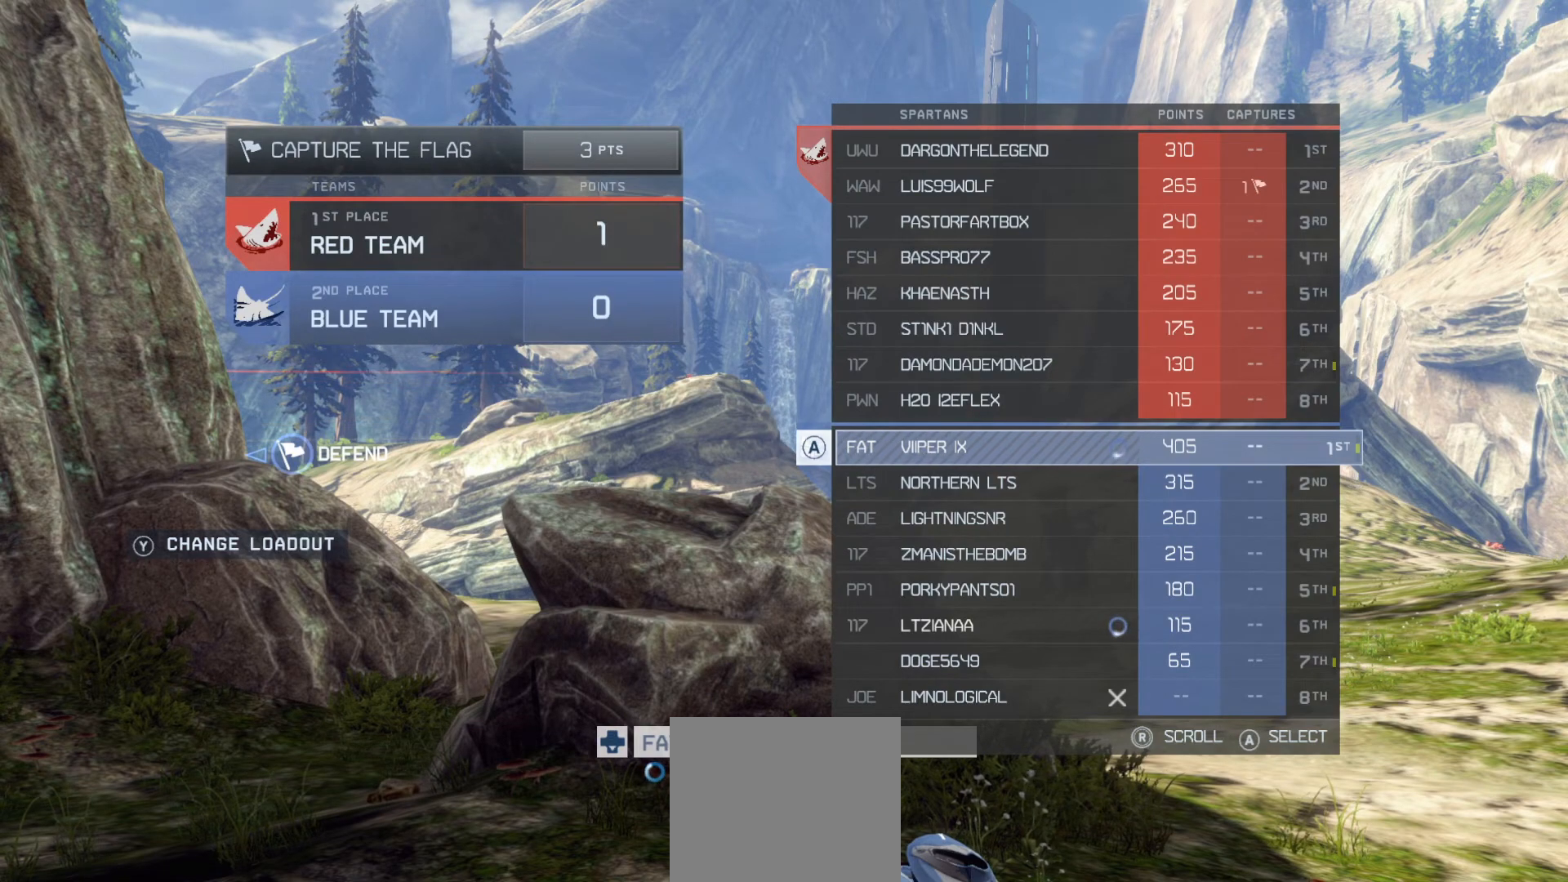
{"buttons": [], "left_stick": "center", "right_stick": "center", "events": [[200, "SELECT", "up"]]}
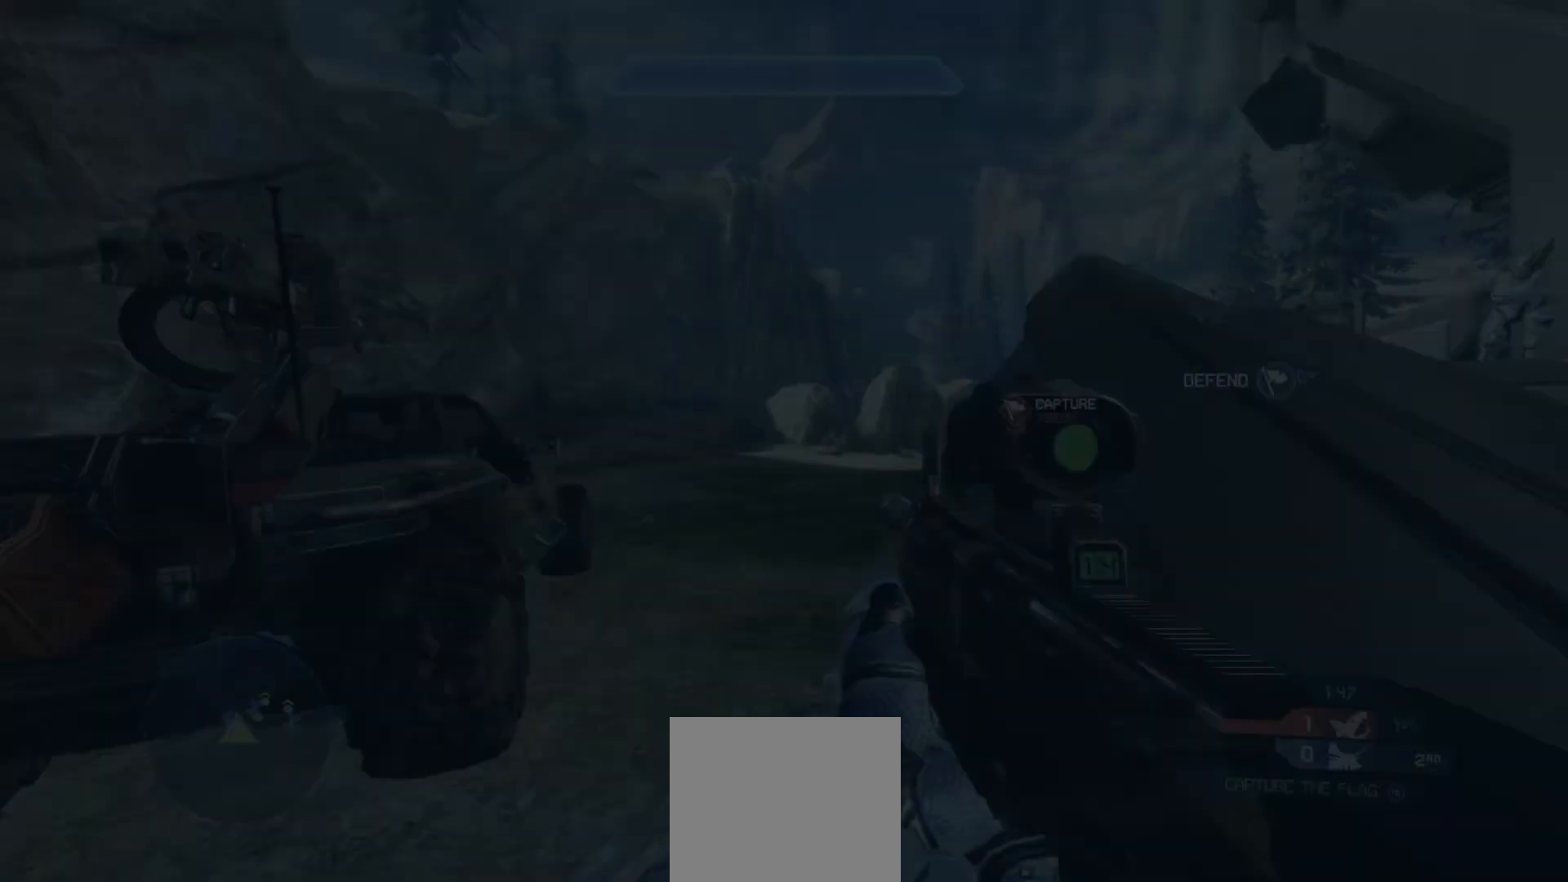
{"buttons": [], "left_stick": "up-left", "right_stick": "up", "events": [[17, "right_stick", "down-right"], [83, "right_stick", "right"], [150, "left_stick", "up-left"], [200, "right_stick", "left"], [284, "L1", "down"], [384, "L1", "up"], [384, "right_stick", "right"], [467, "right_stick", "up"]]}
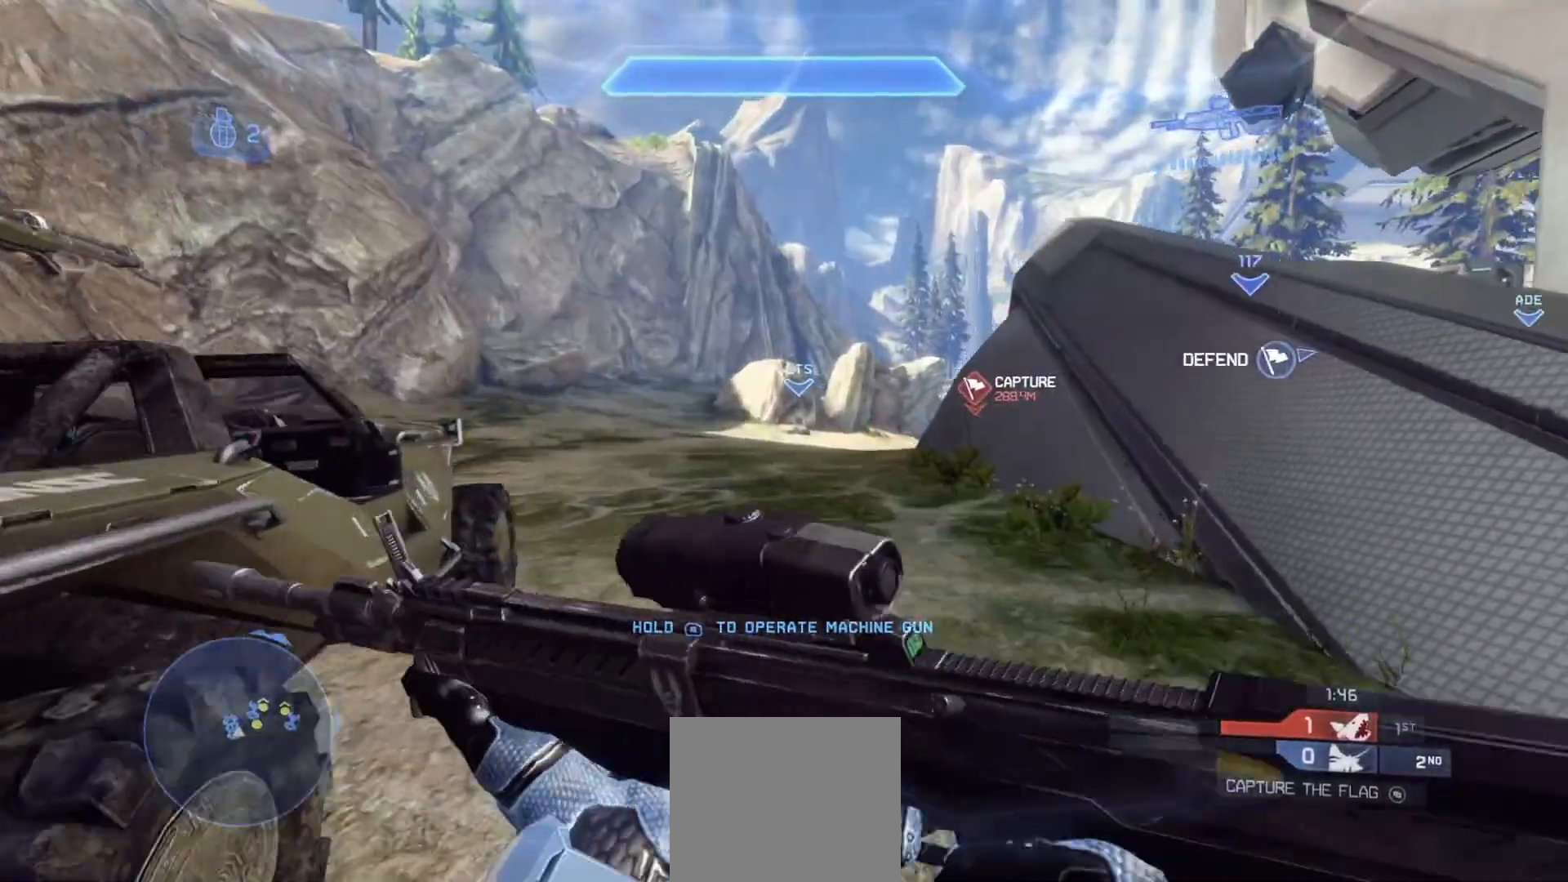
{"buttons": [], "left_stick": "up-left", "right_stick": "right", "events": [[283, "right_stick", "up-right"], [500, "right_stick", "right"]]}
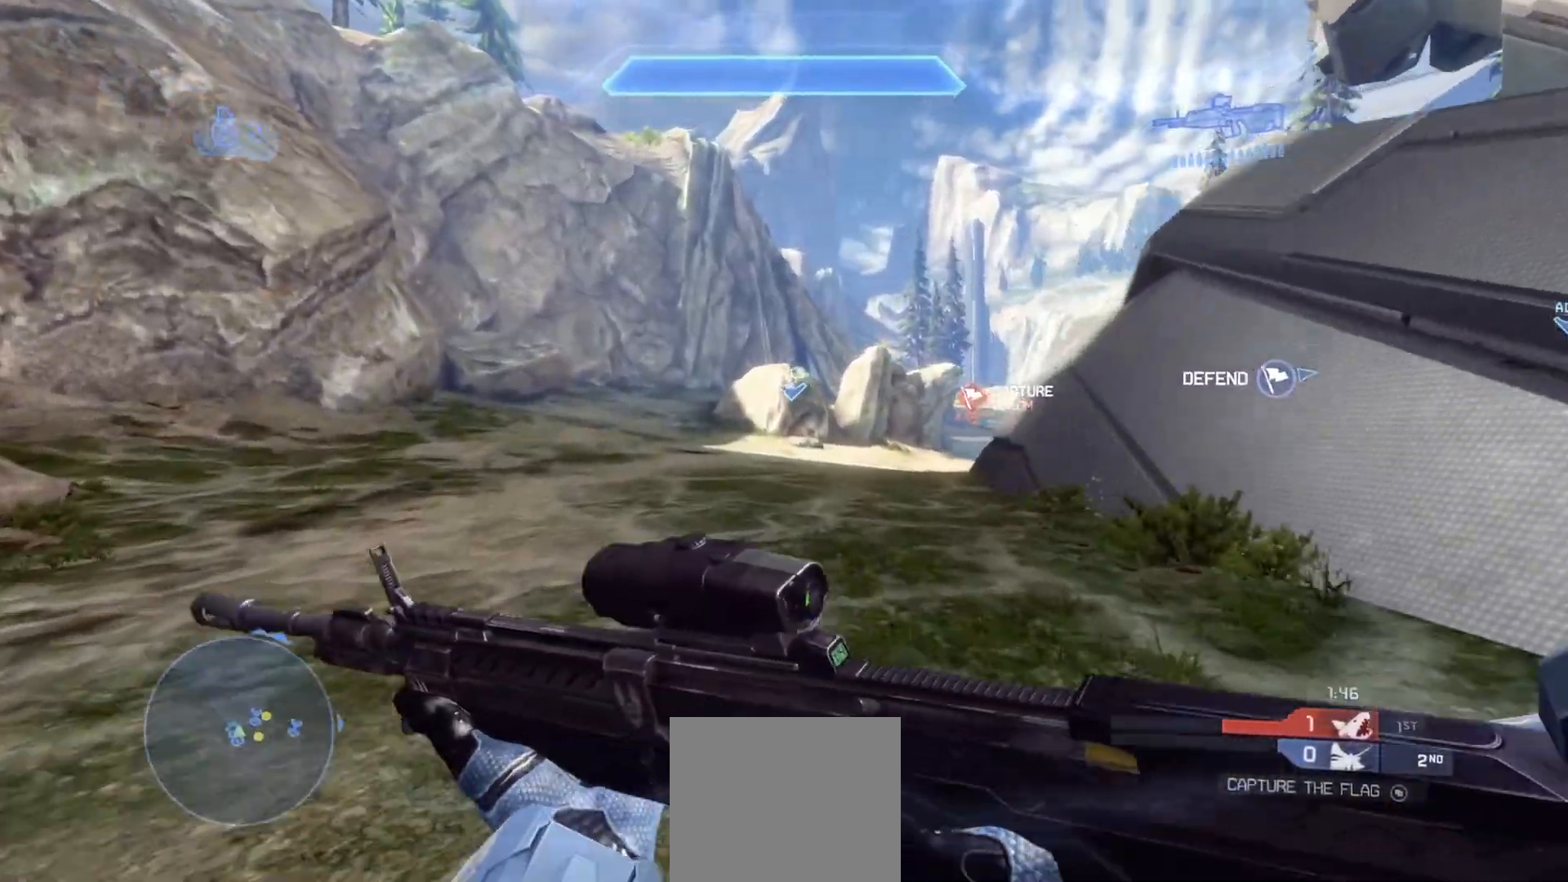
{"buttons": [], "left_stick": "up-left", "right_stick": "right", "events": []}
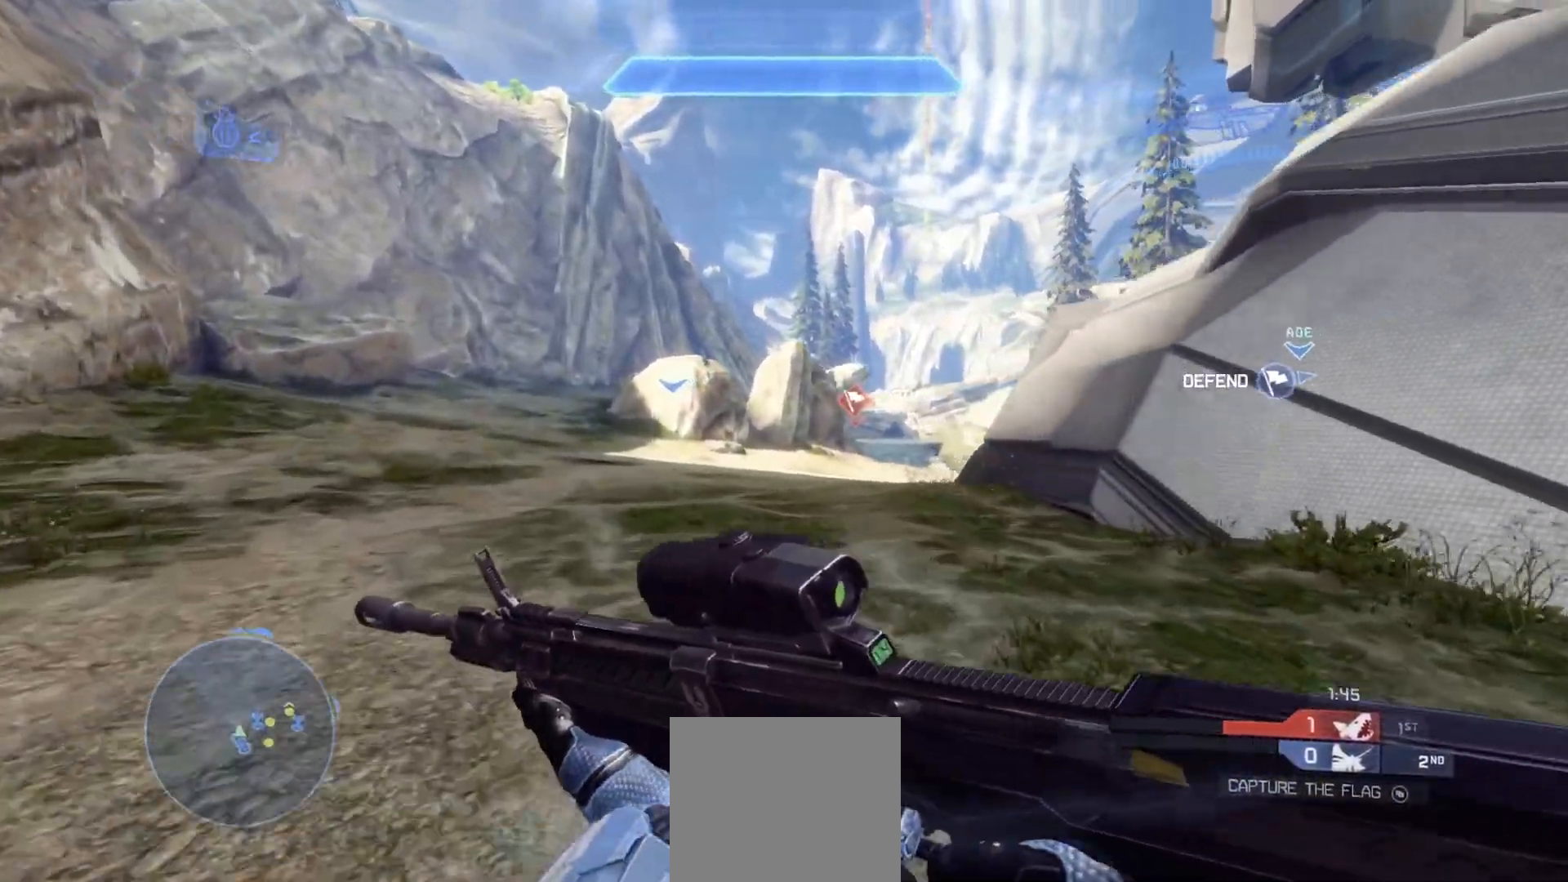
{"buttons": [], "left_stick": "up-left", "right_stick": "center", "events": [[317, "right_stick", "center"]]}
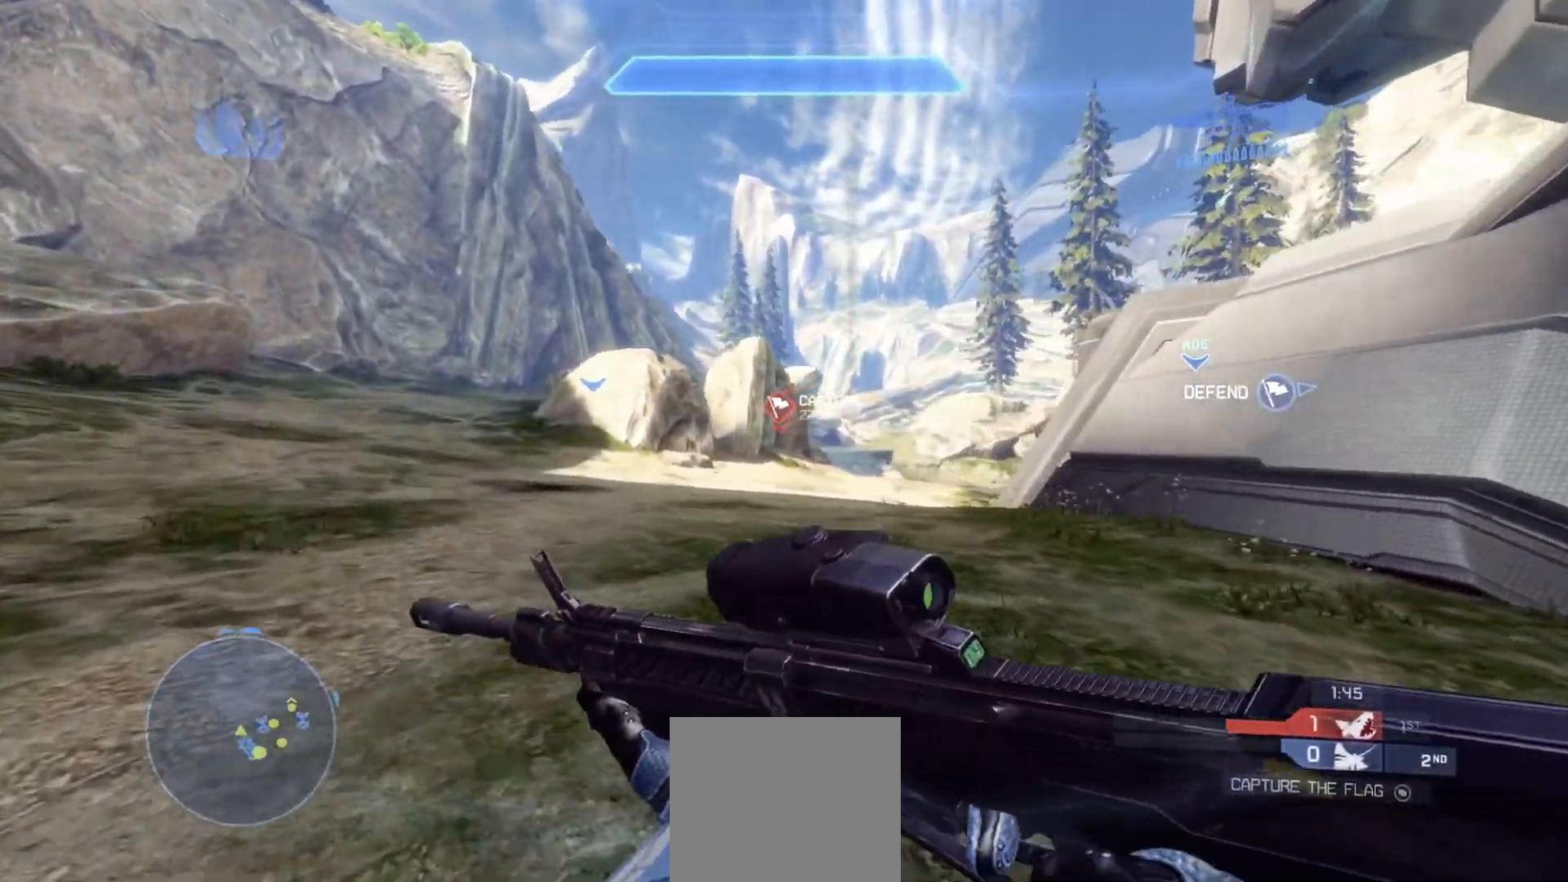
{"buttons": [], "left_stick": "up-left", "right_stick": "right", "events": [[284, "right_stick", "right"]]}
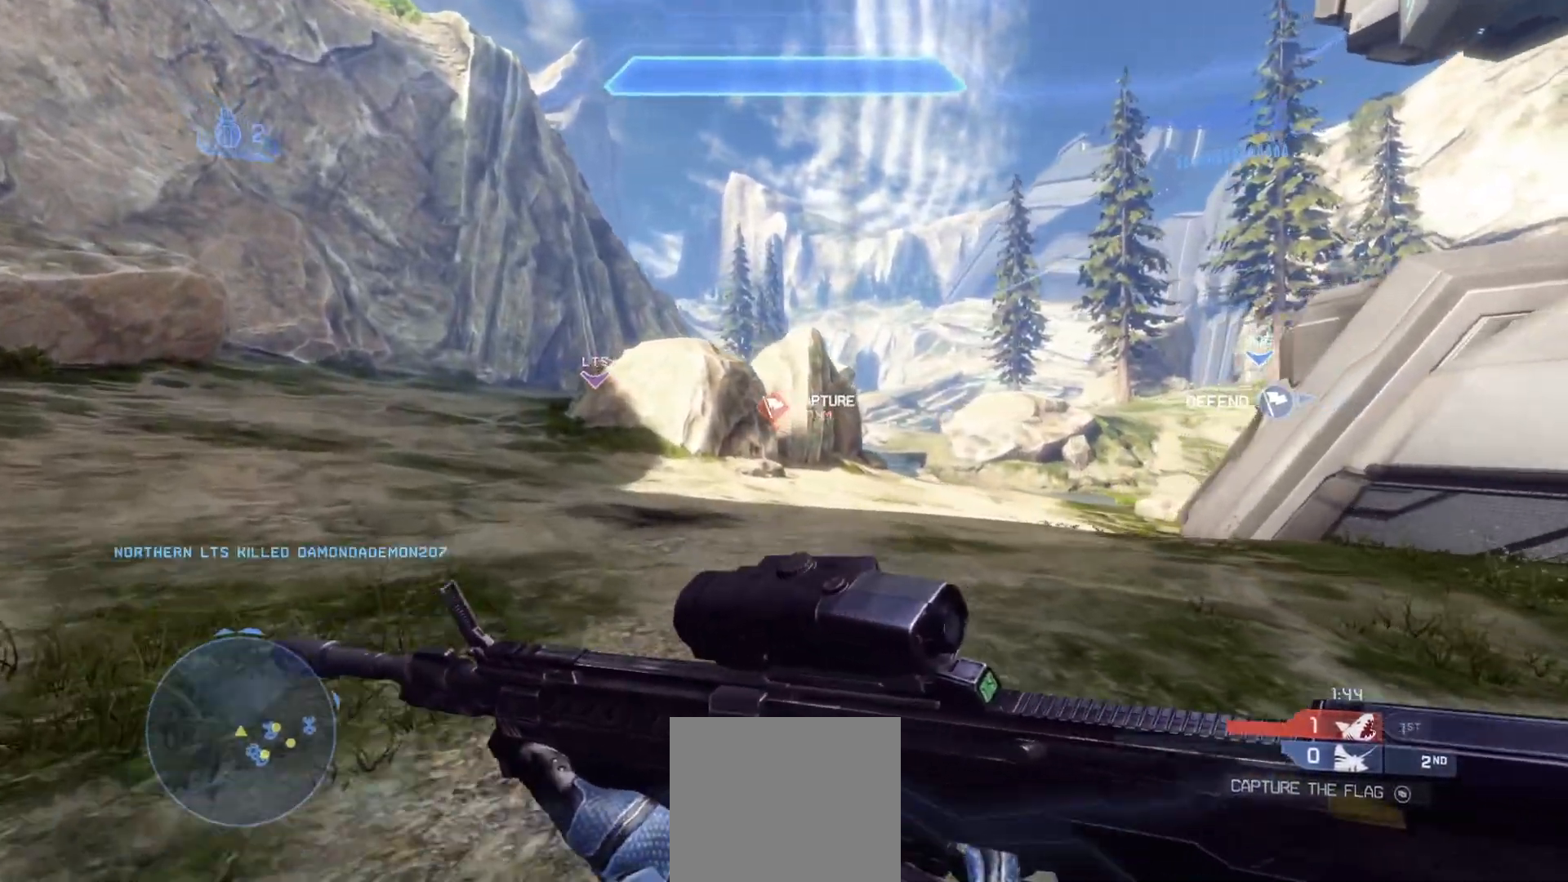
{"buttons": [], "left_stick": "up-left", "right_stick": "center", "events": [[333, "right_stick", "center"]]}
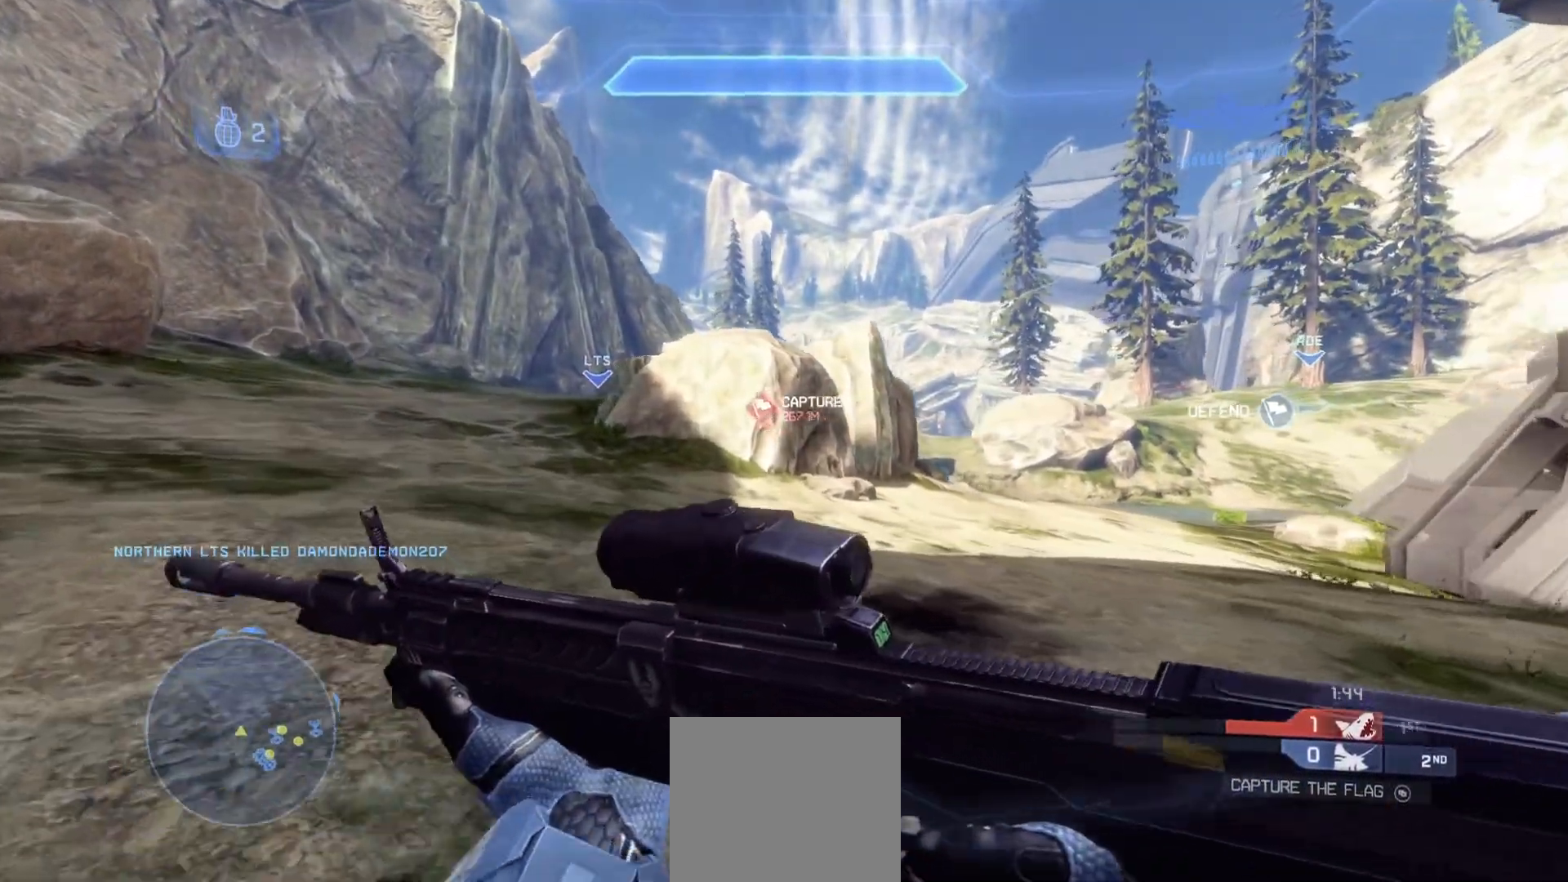
{"buttons": [], "left_stick": "up-left", "right_stick": "center", "events": []}
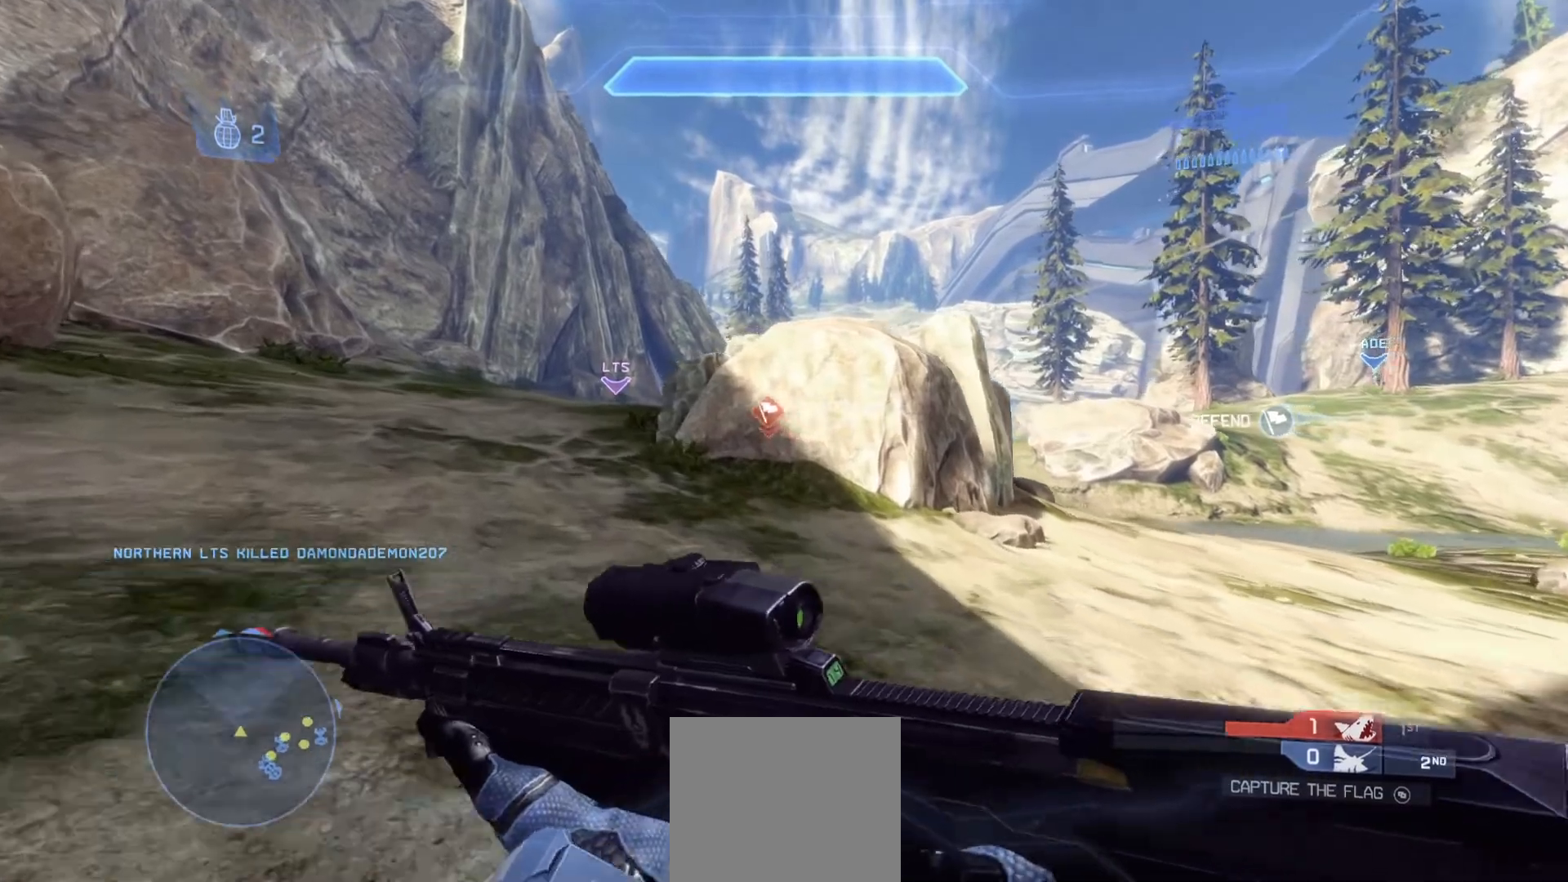
{"buttons": [], "left_stick": "up-left", "right_stick": "center", "events": []}
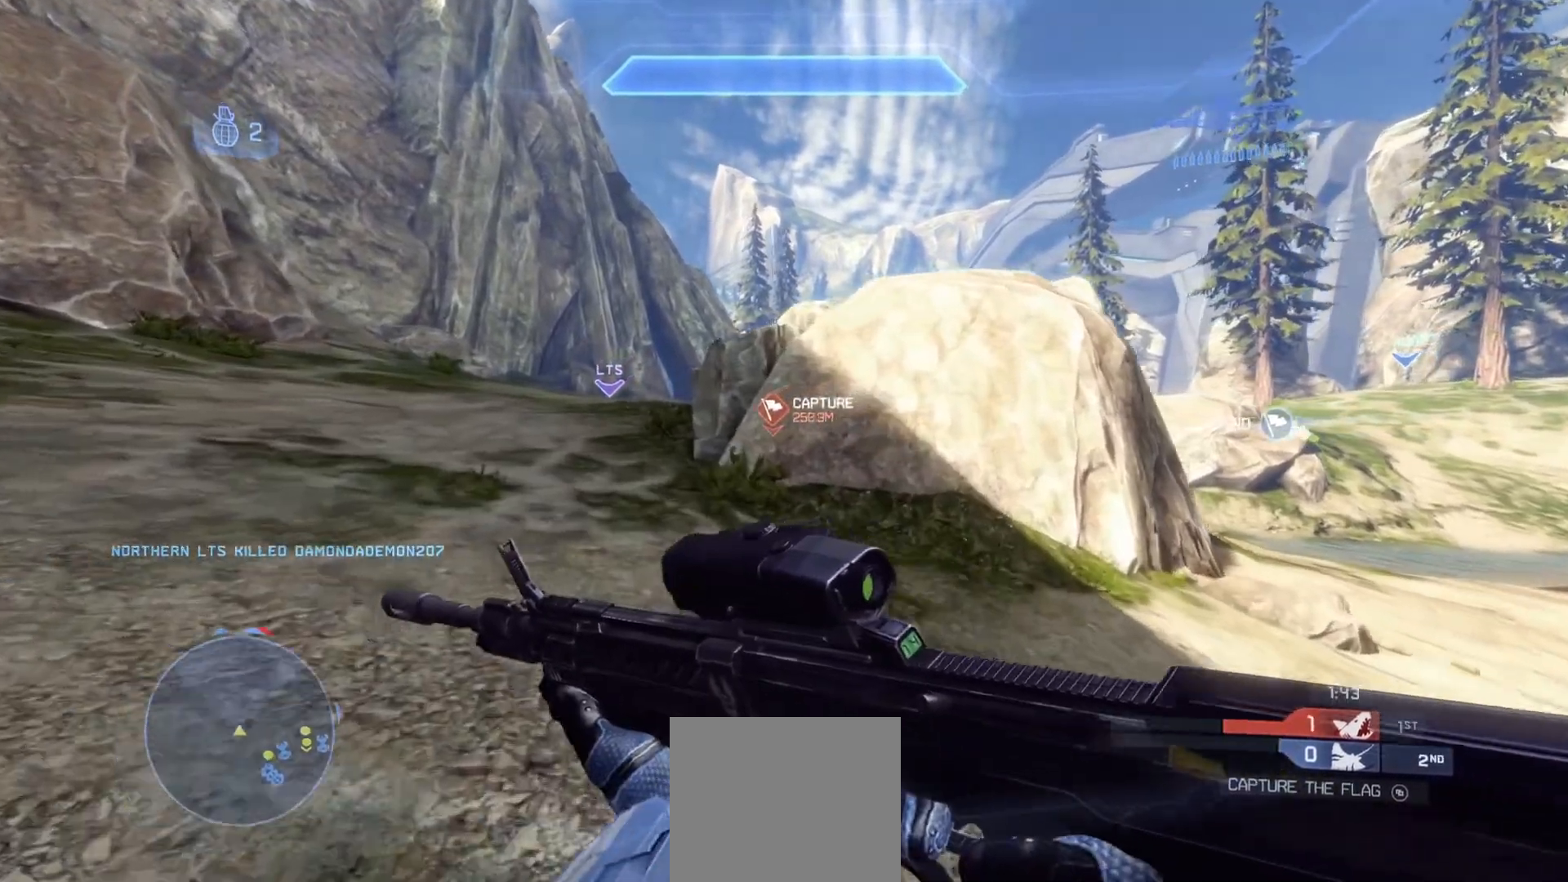
{"buttons": [], "left_stick": "up-left", "right_stick": "up-right", "events": [[50, "CROSS", "down"], [150, "right_stick", "right"], [217, "CROSS", "up"], [250, "R3", "down"], [250, "right_stick", "up-right"], [350, "R3", "up"]]}
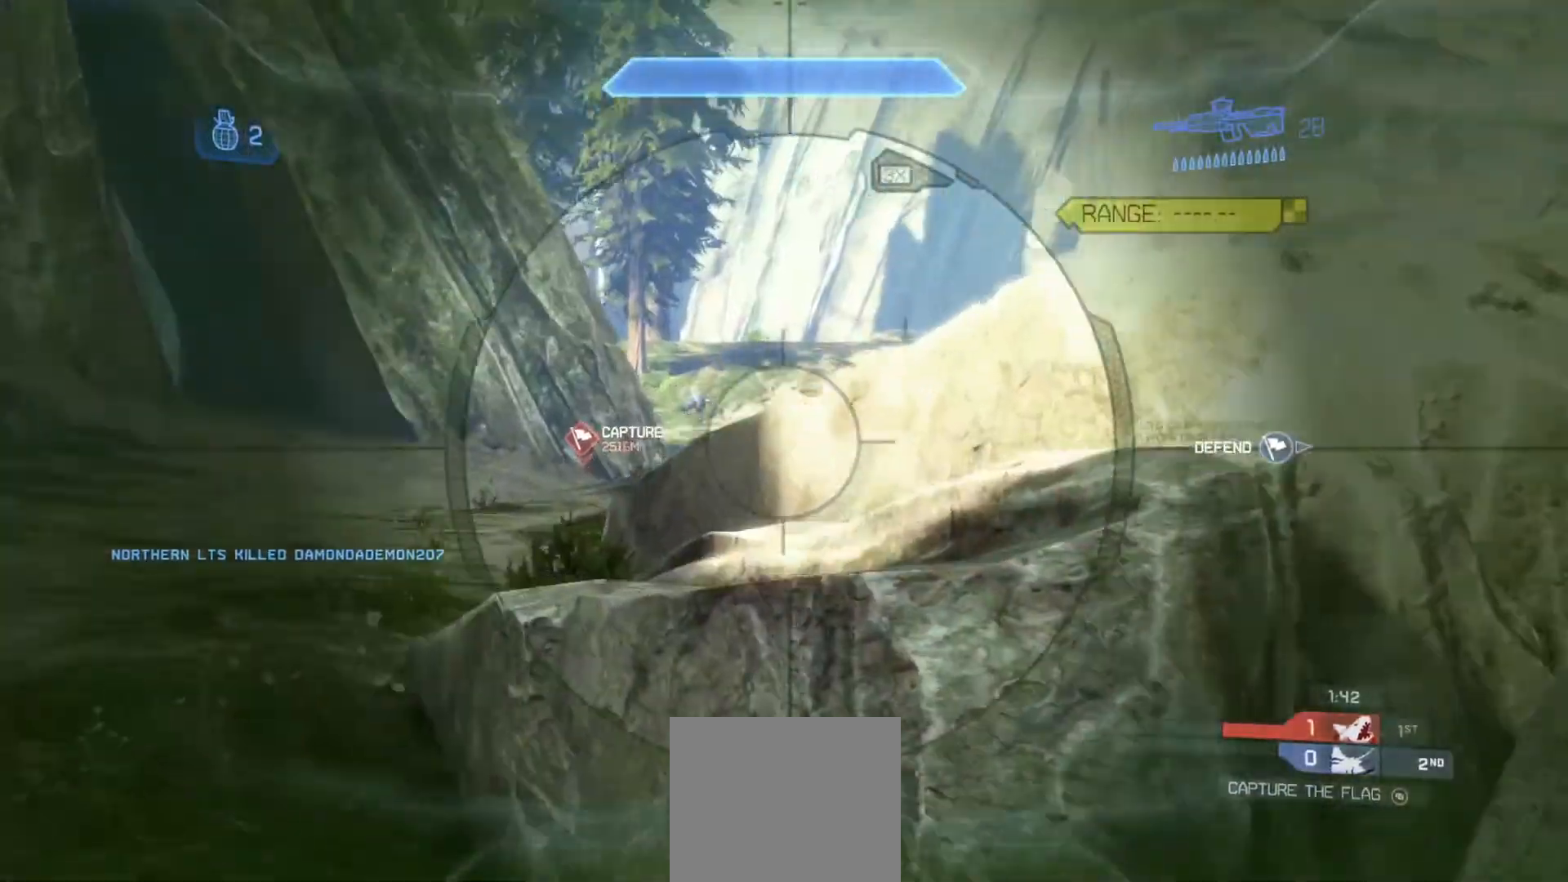
{"buttons": [], "left_stick": "up-left", "right_stick": "center", "events": [[83, "right_stick", "center"], [266, "right_stick", "up-right"], [483, "right_stick", "center"]]}
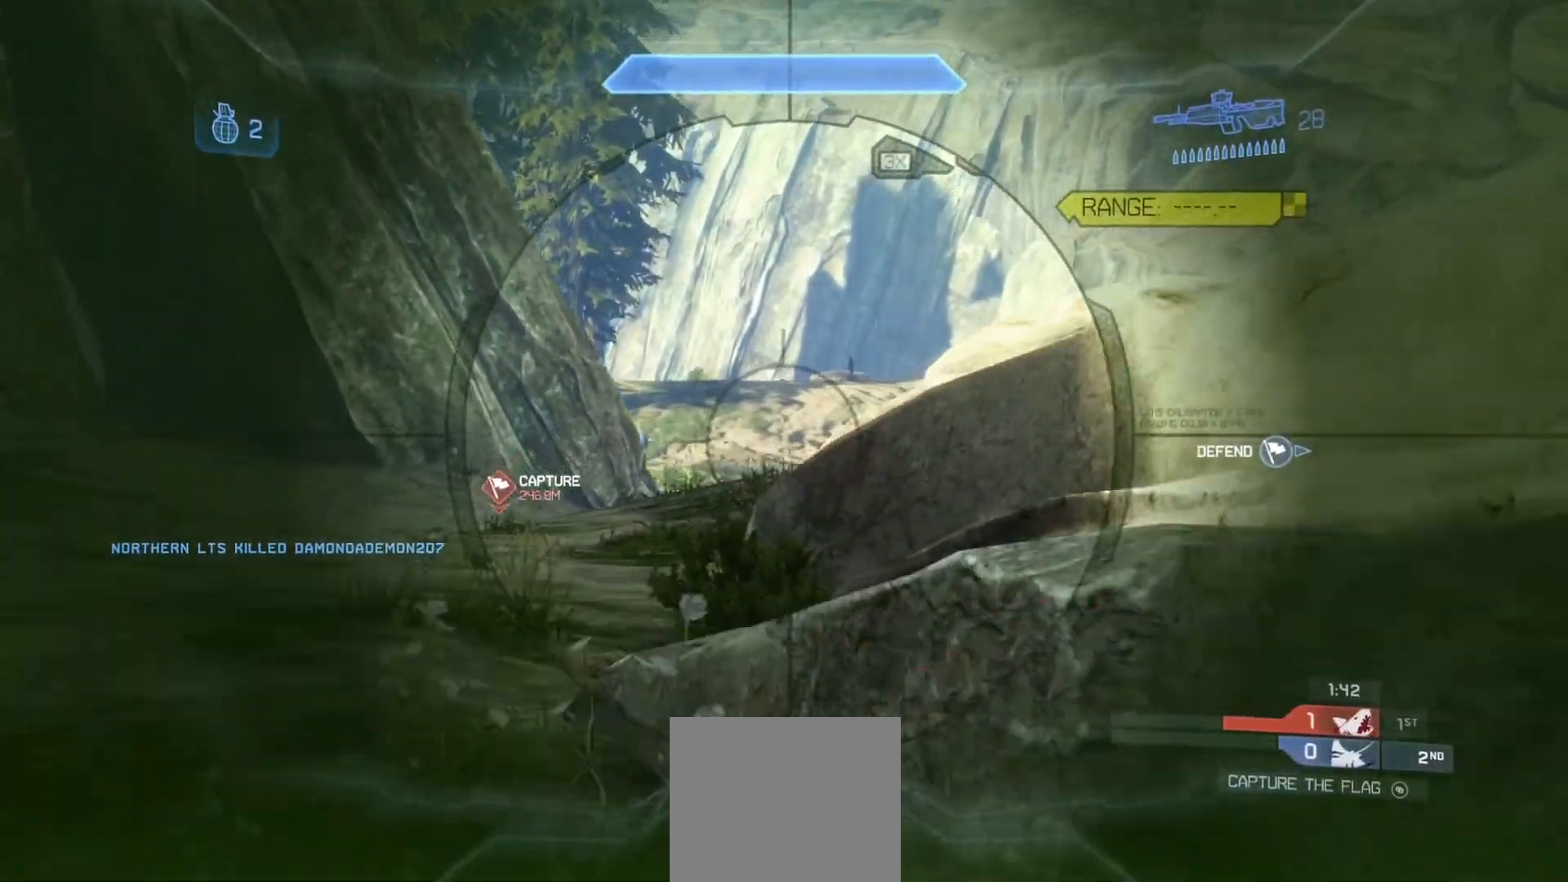
{"buttons": [], "left_stick": "up", "right_stick": "up-right", "events": [[17, "left_stick", "up"], [83, "right_stick", "up-left"], [250, "right_stick", "center"], [350, "right_stick", "right"], [434, "right_stick", "up-right"]]}
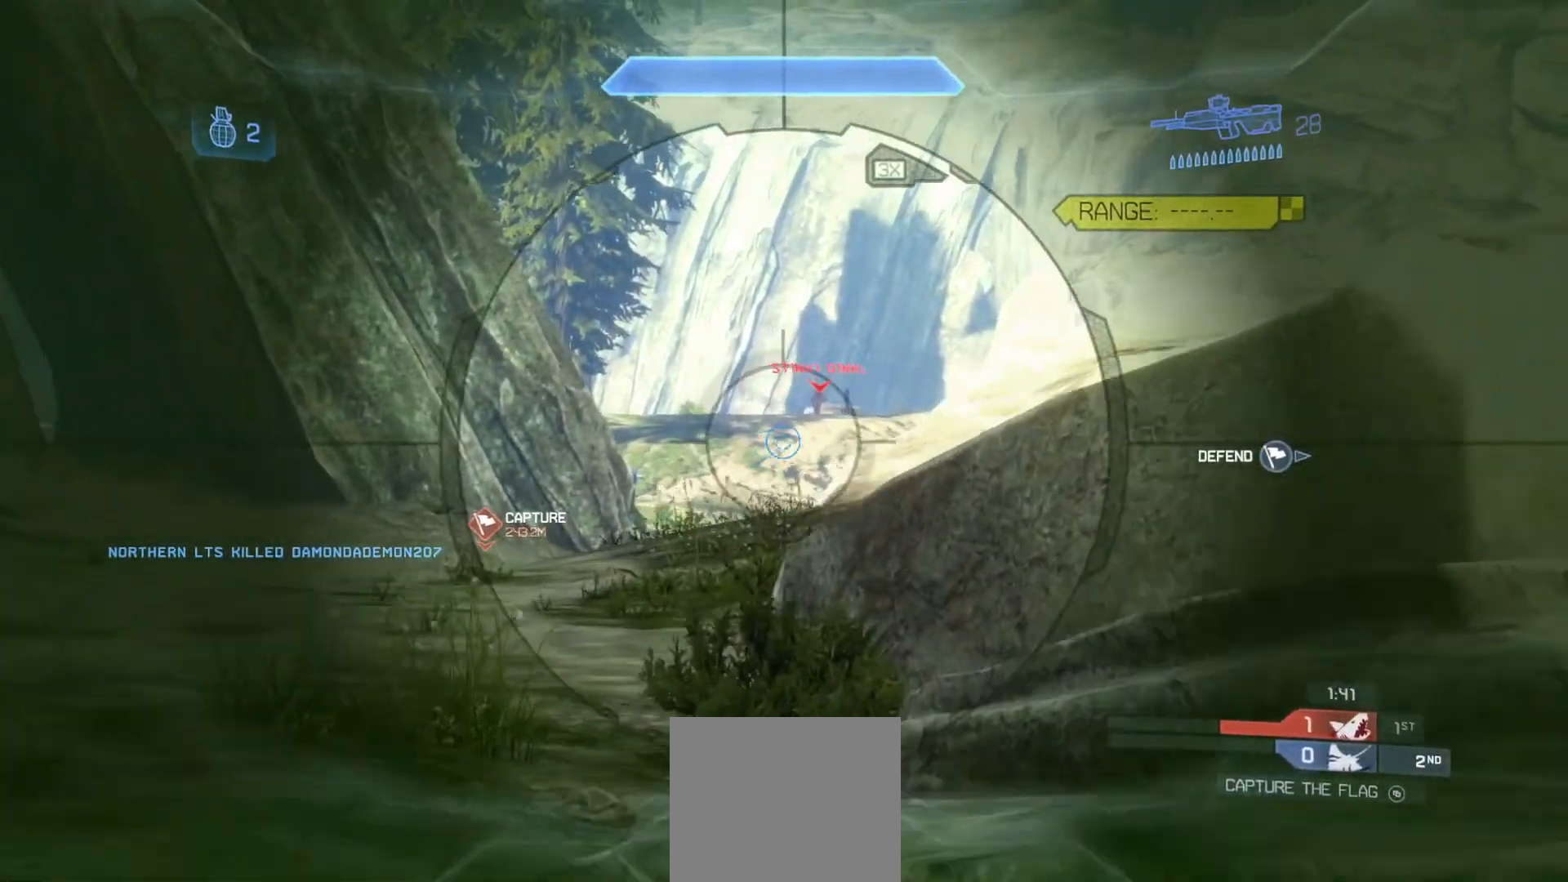
{"buttons": ["R2"], "left_stick": "down-right", "right_stick": "right", "events": [[50, "left_stick", "up-left"], [233, "left_stick", "center"], [333, "left_stick", "down-right"], [417, "R2", "down"], [417, "right_stick", "right"]]}
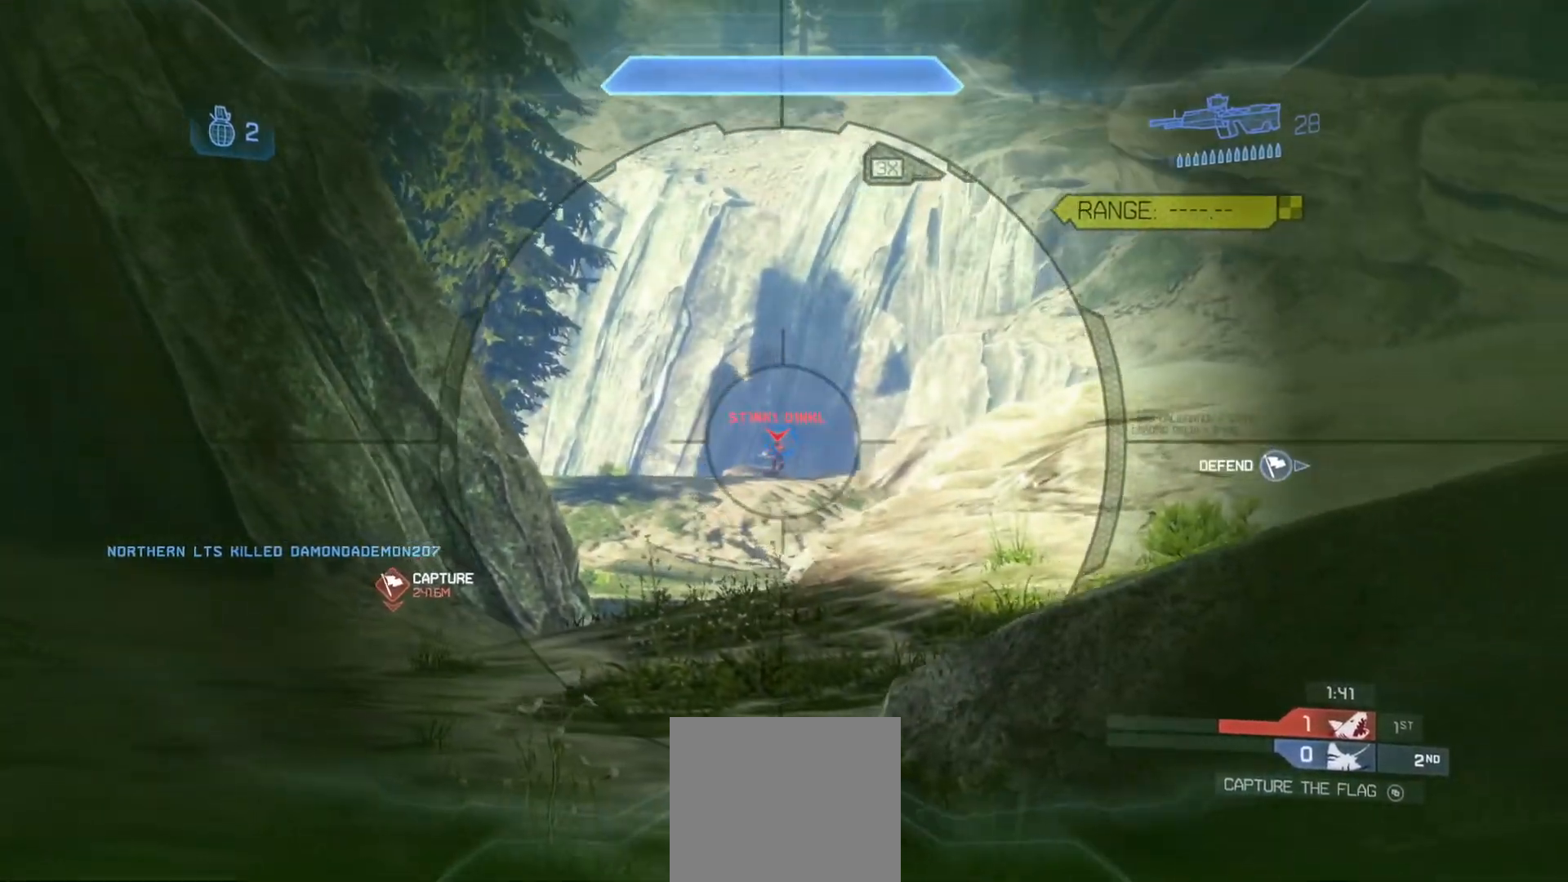
{"buttons": [], "left_stick": "up-left", "right_stick": "right", "events": [[50, "right_stick", "center"], [67, "R2", "up"], [100, "left_stick", "left"], [167, "left_stick", "up-left"], [167, "right_stick", "up"], [234, "R2", "down"], [267, "right_stick", "center"], [317, "left_stick", "up-right"], [334, "right_stick", "down-right"], [401, "R2", "up"], [434, "left_stick", "up-left"], [451, "right_stick", "right"]]}
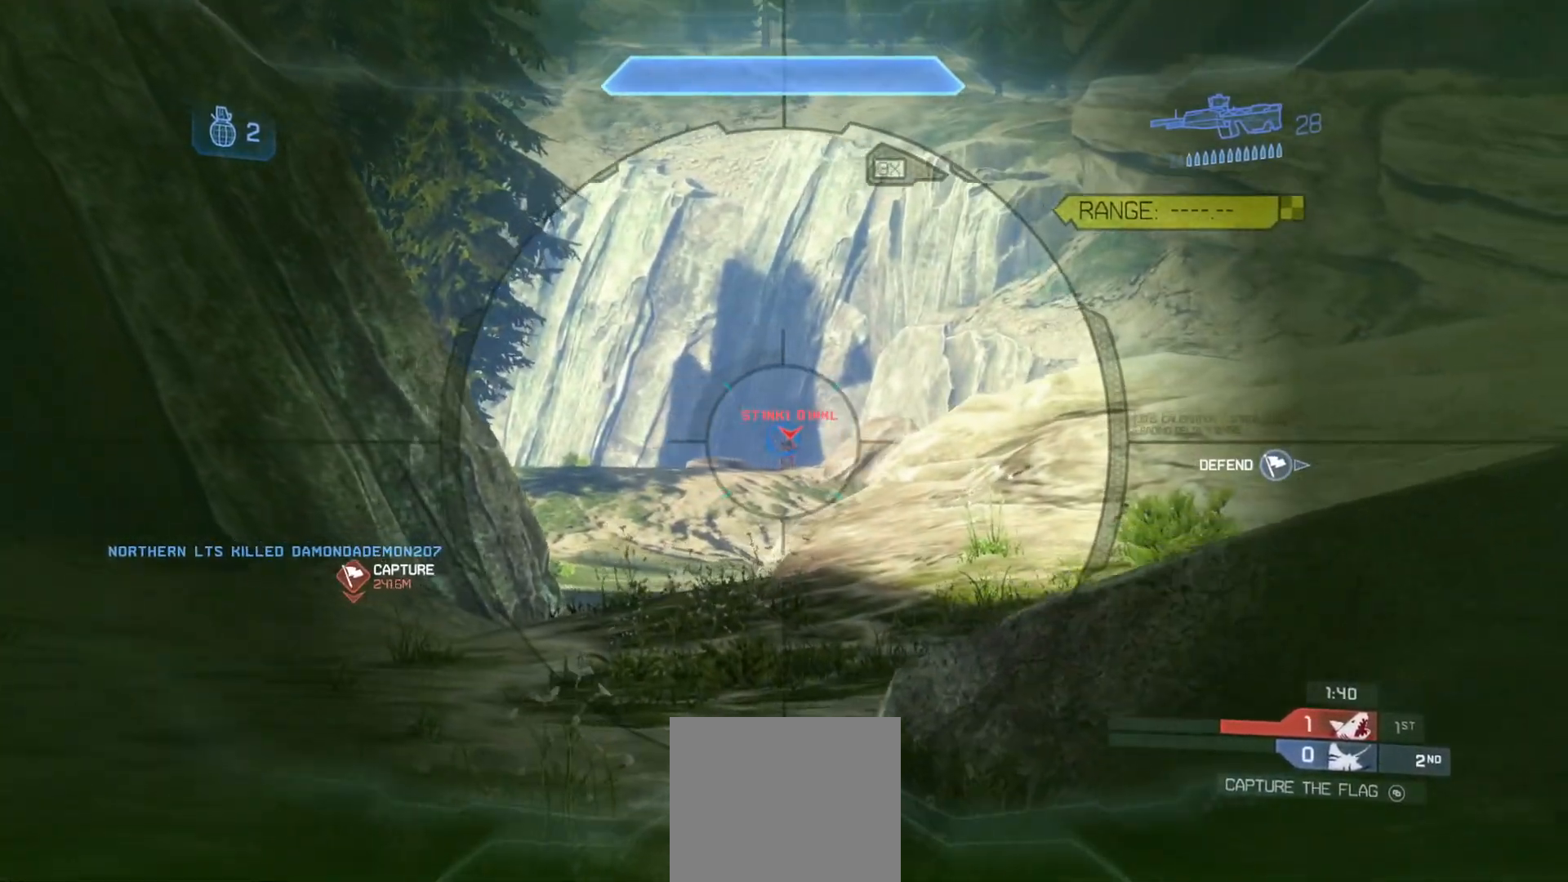
{"buttons": [], "left_stick": "up", "right_stick": "right", "events": [[200, "R2", "down"], [317, "right_stick", "down"], [367, "R2", "up"], [400, "right_stick", "right"], [450, "left_stick", "up"]]}
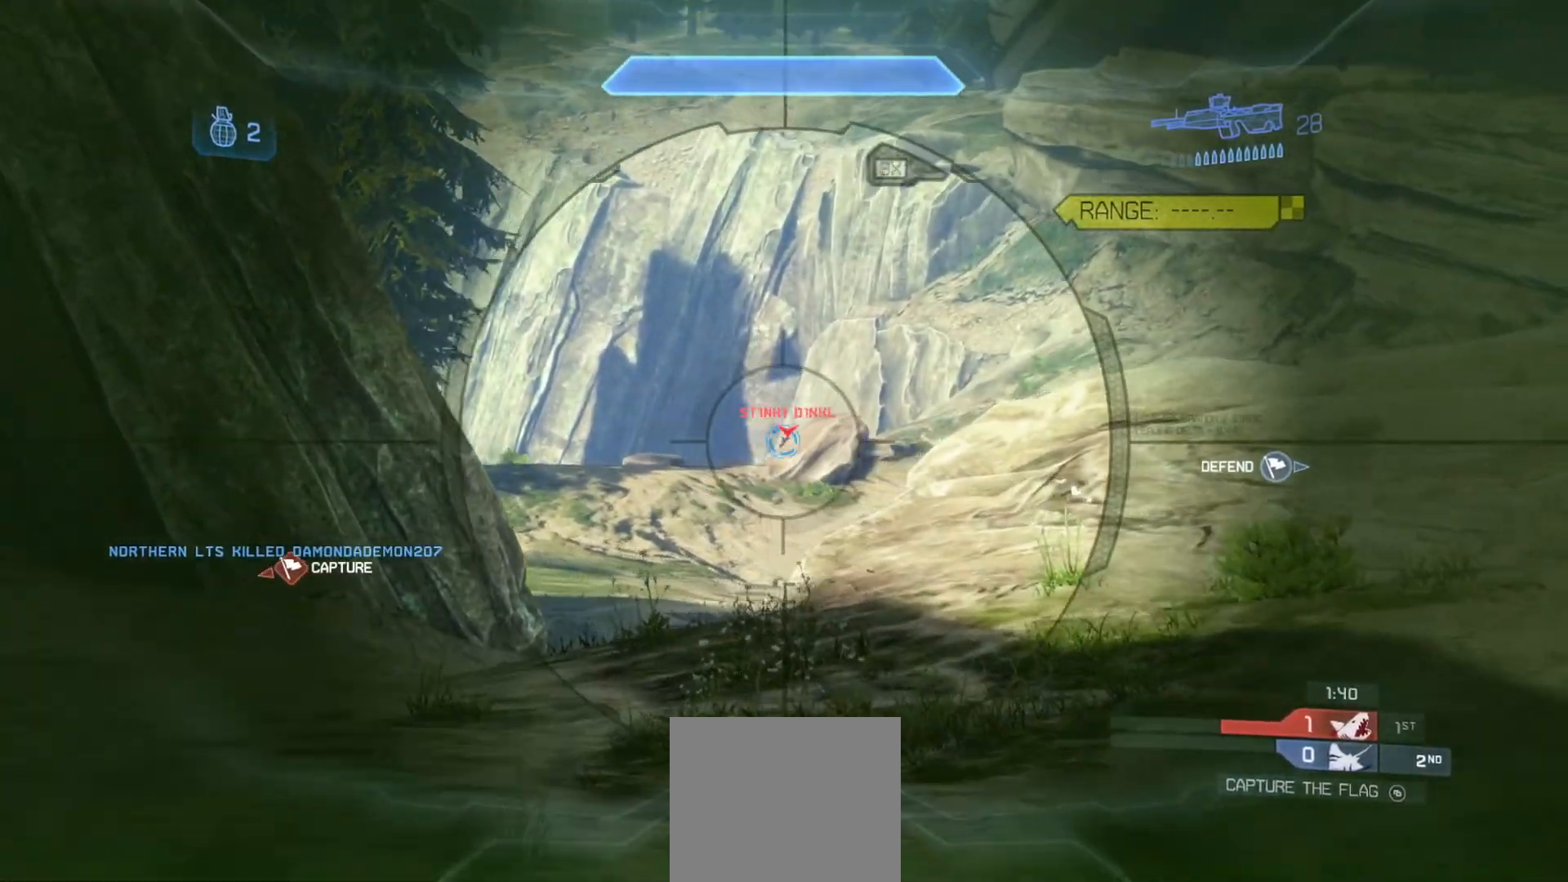
{"buttons": [], "left_stick": "up-left", "right_stick": "right", "events": [[100, "R2", "down"], [167, "right_stick", "center"], [184, "left_stick", "up-left"], [217, "right_stick", "right"], [234, "R2", "up"]]}
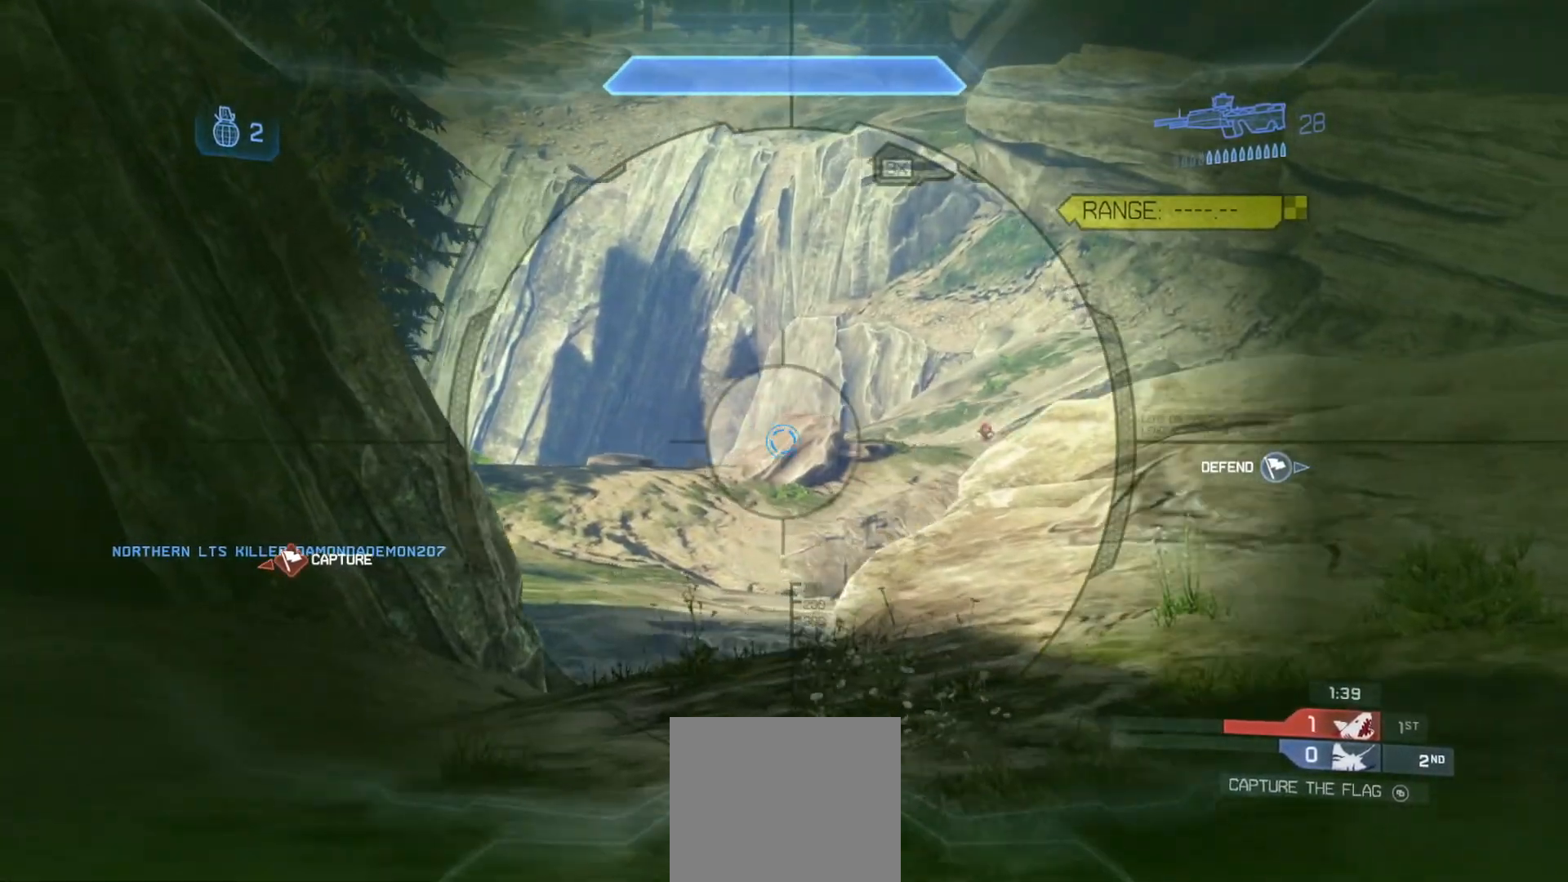
{"buttons": [], "left_stick": "up-right", "right_stick": "center", "events": [[117, "right_stick", "center"], [200, "right_stick", "right"], [334, "left_stick", "up-right"], [450, "right_stick", "center"]]}
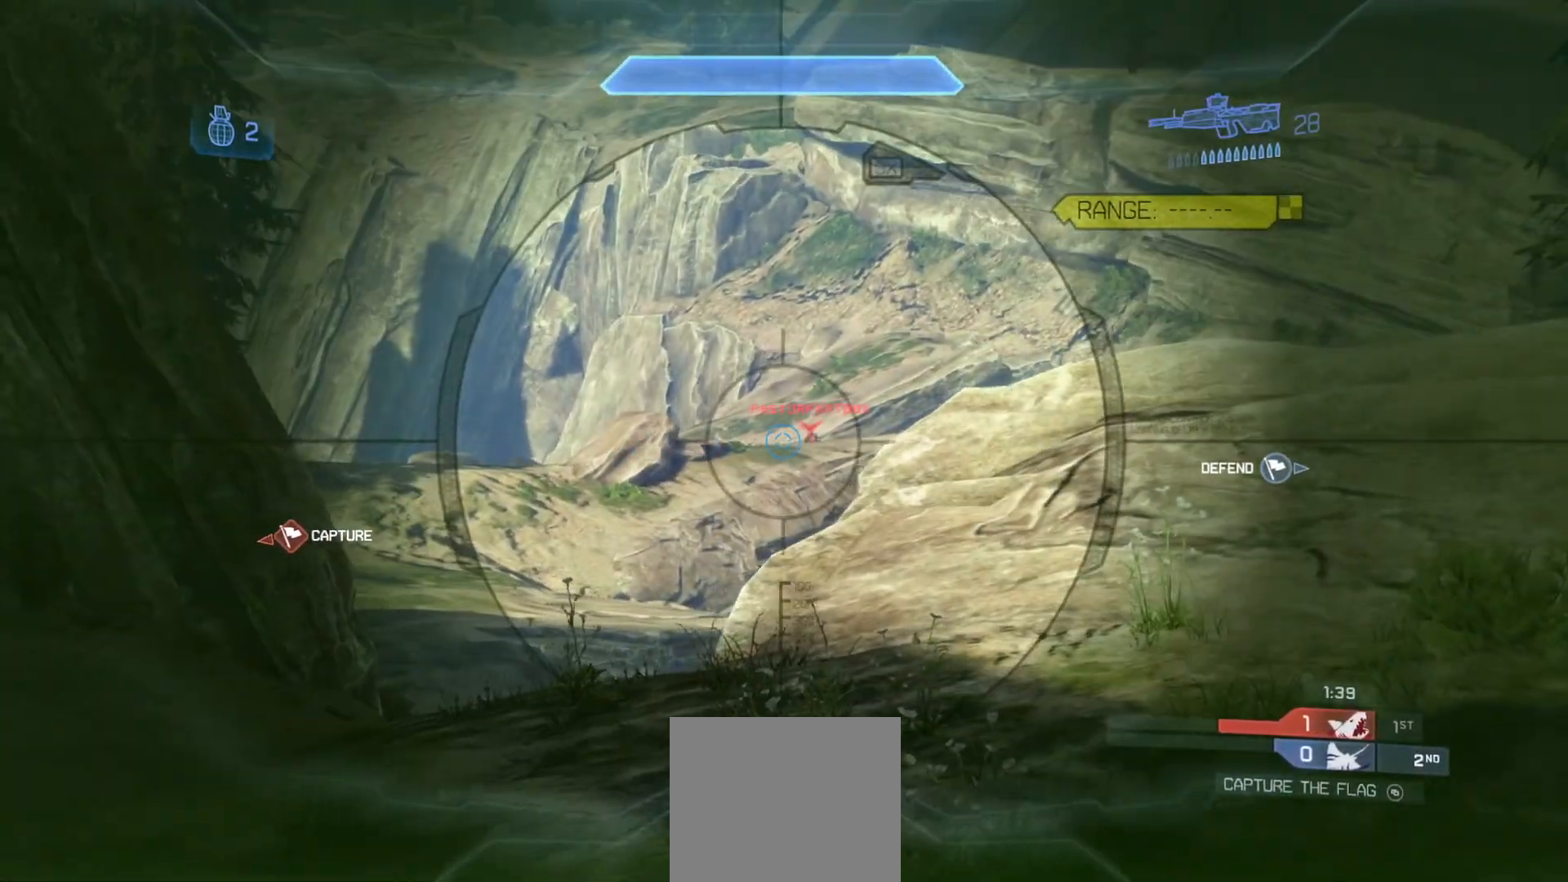
{"buttons": [], "left_stick": "up-left", "right_stick": "center", "events": [[67, "left_stick", "up-left"], [167, "left_stick", "center"], [217, "left_stick", "down-right"], [234, "right_stick", "right"], [334, "R2", "down"], [367, "right_stick", "center"], [417, "left_stick", "up-left"], [501, "R2", "up"]]}
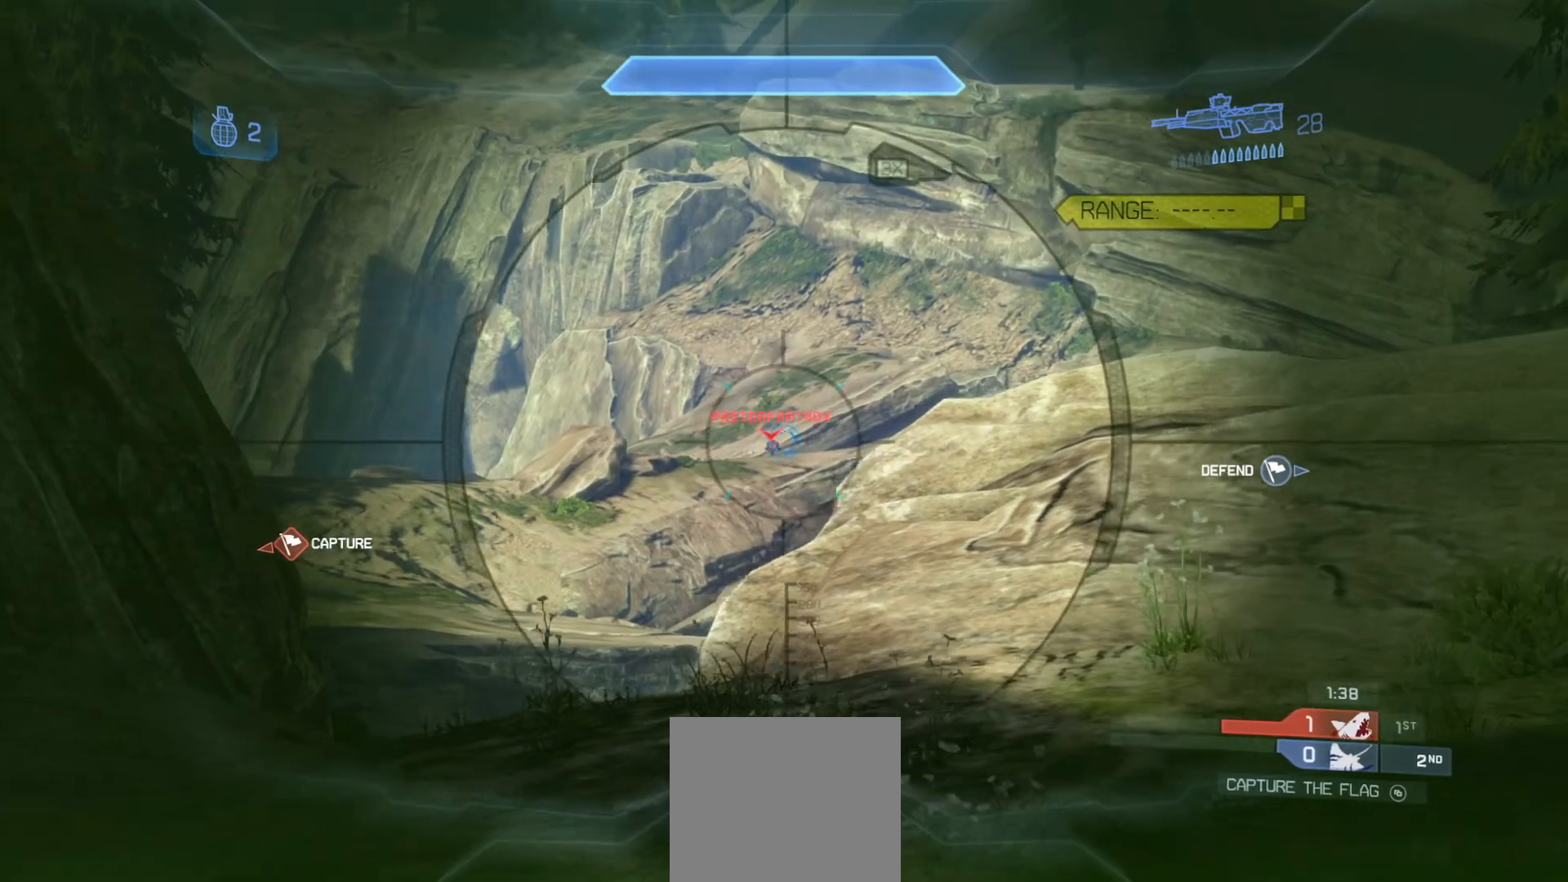
{"buttons": [], "left_stick": "right", "right_stick": "left", "events": [[200, "R2", "down"], [283, "left_stick", "center"], [350, "R2", "up"], [400, "left_stick", "right"], [434, "right_stick", "left"]]}
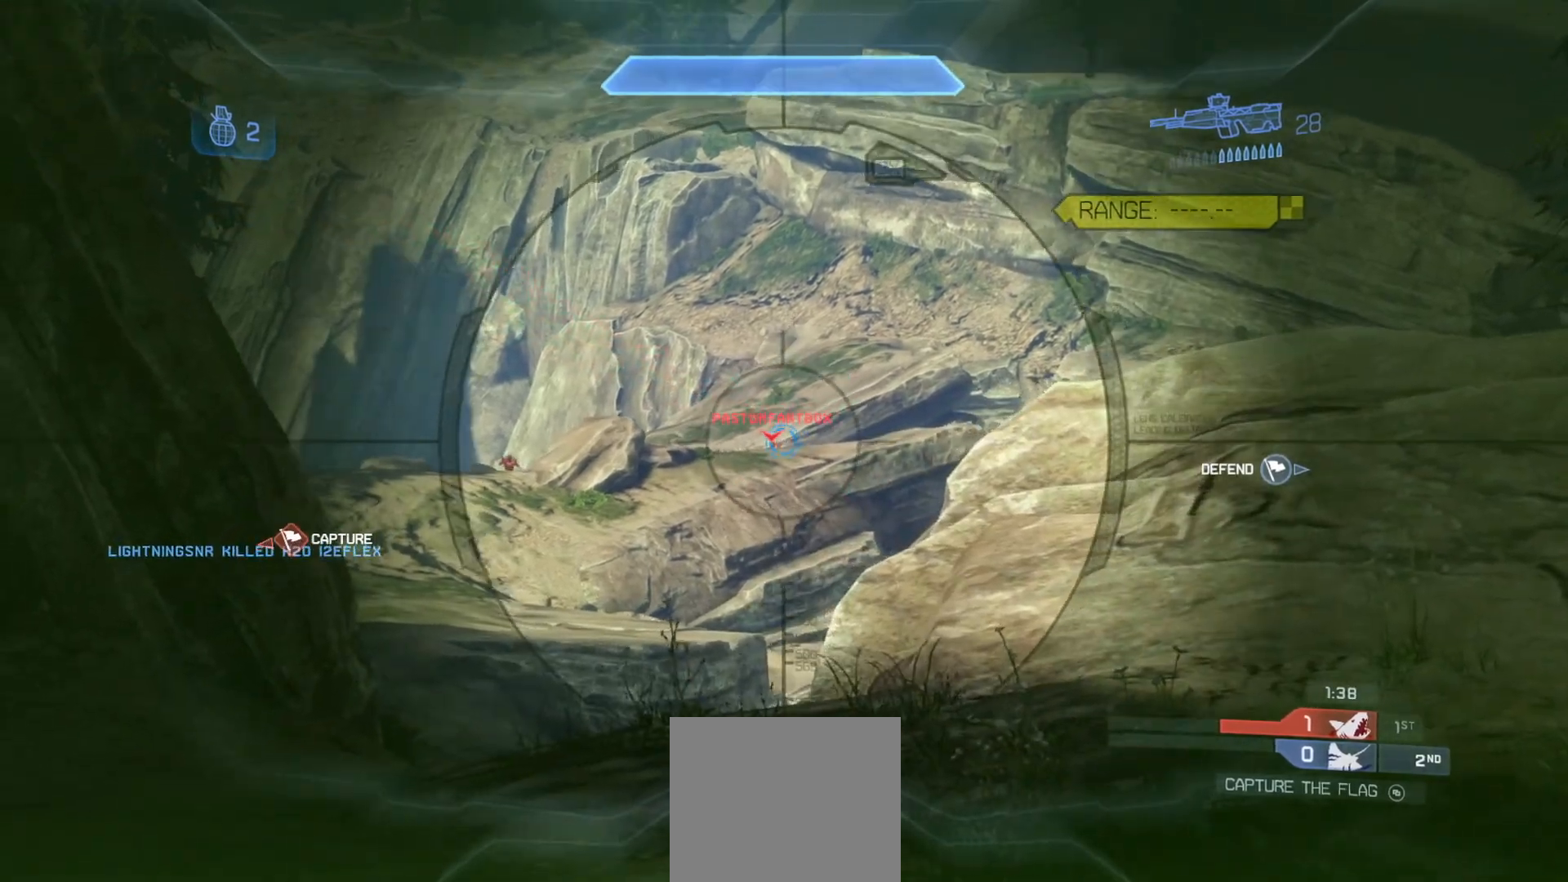
{"buttons": [], "left_stick": "down-right", "right_stick": "left", "events": [[150, "R2", "down"], [184, "left_stick", "left"], [267, "right_stick", "right"], [334, "R2", "up"], [401, "left_stick", "down"], [401, "right_stick", "left"], [451, "left_stick", "down-right"]]}
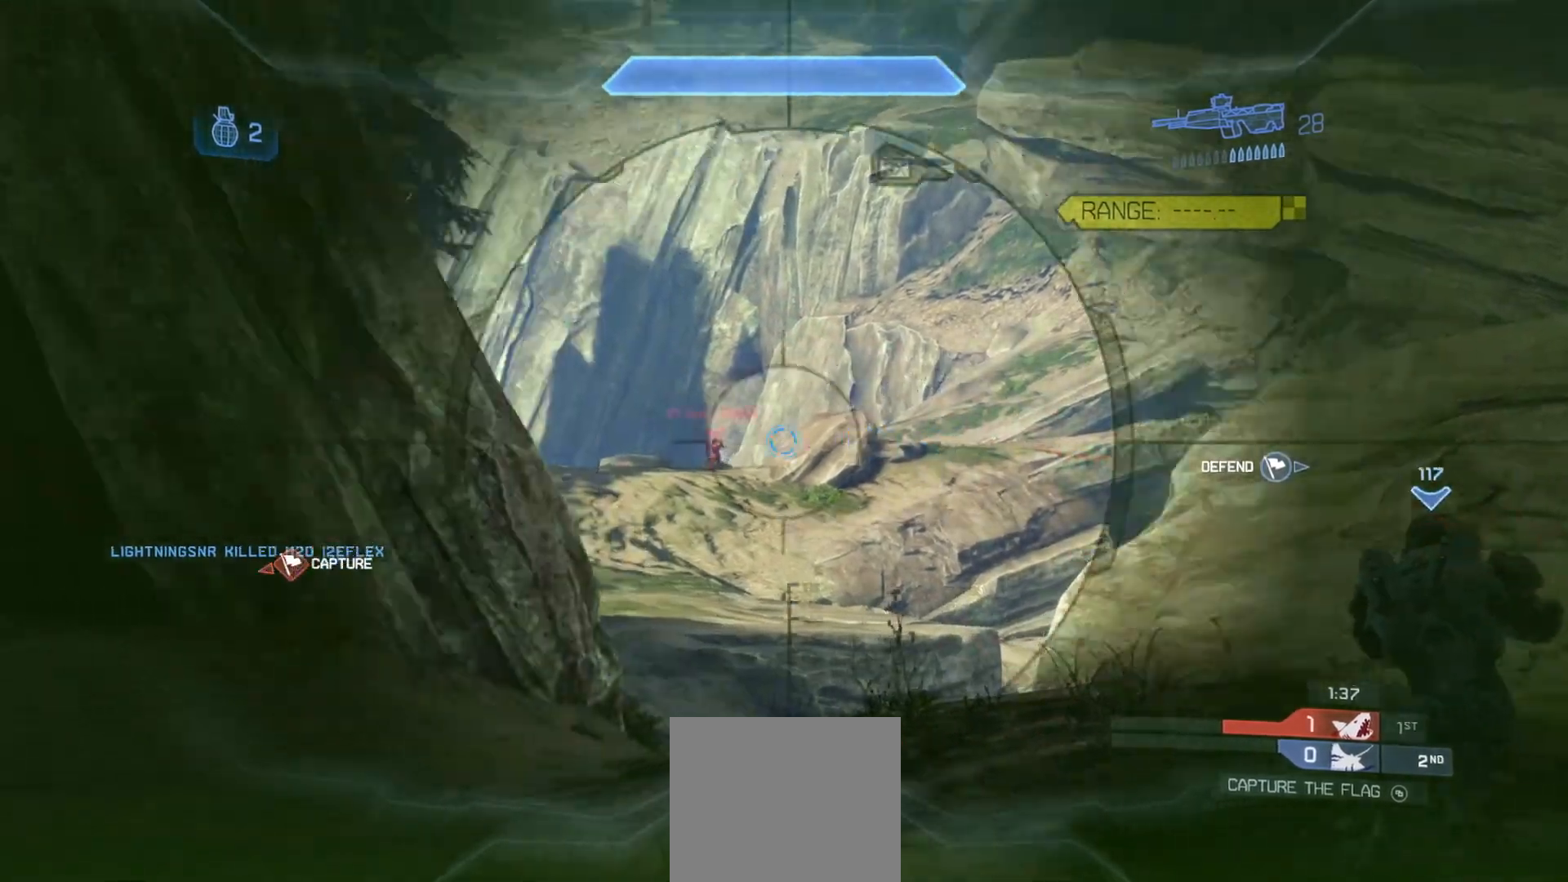
{"buttons": [], "left_stick": "down-left", "right_stick": "center", "events": [[100, "R2", "down"], [117, "left_stick", "right"], [150, "right_stick", "up"], [200, "right_stick", "right"], [267, "R2", "up"], [350, "right_stick", "center"], [467, "left_stick", "down-left"]]}
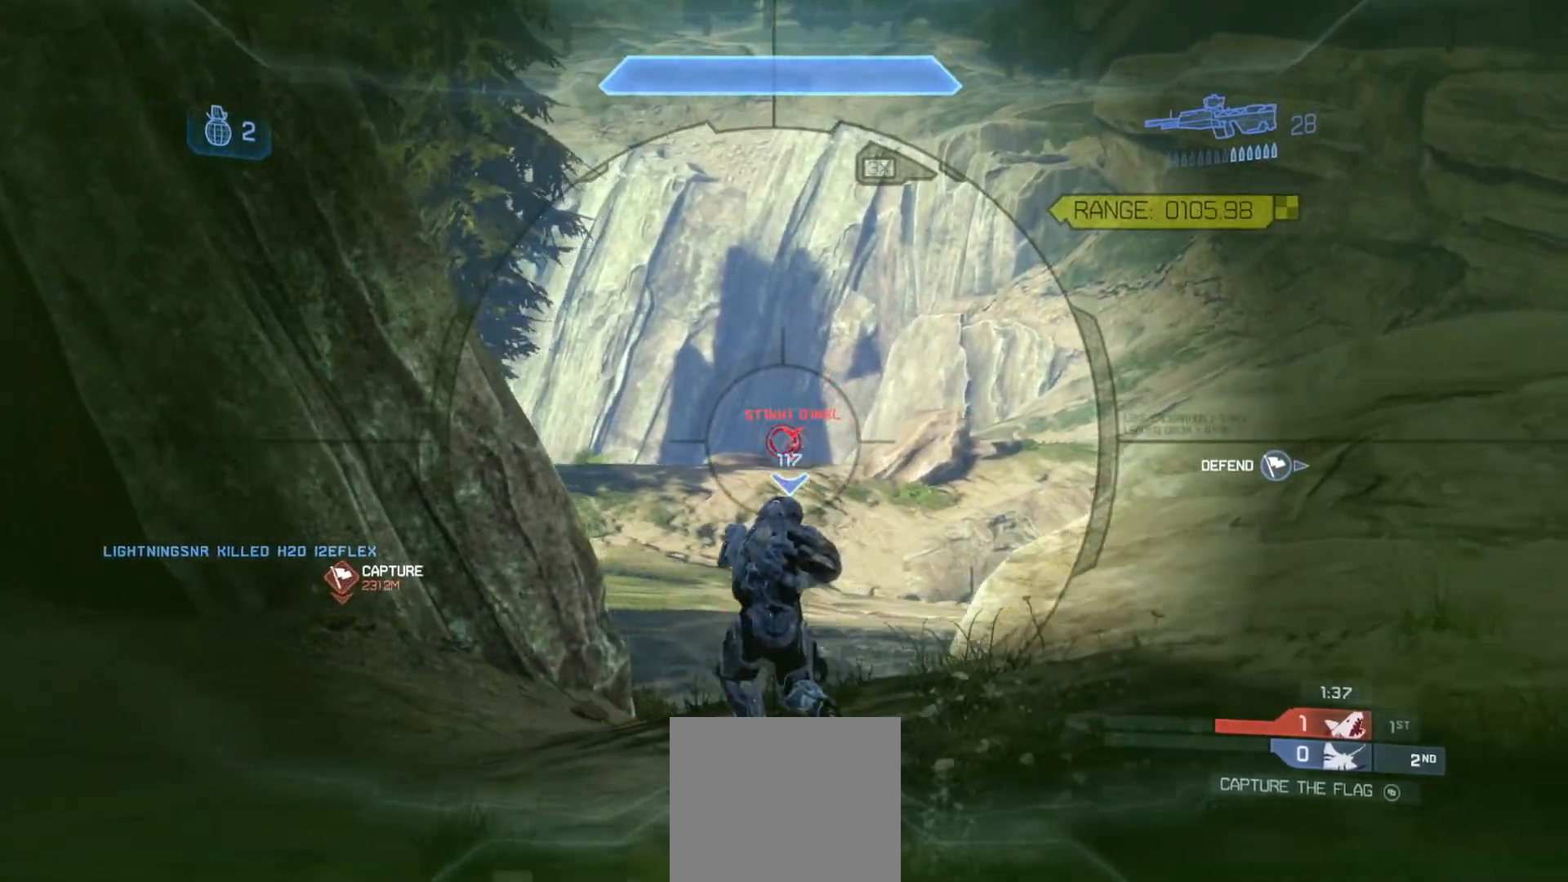
{"buttons": ["R2"], "left_stick": "left", "right_stick": "center", "events": [[34, "R2", "down"], [34, "left_stick", "left"], [67, "right_stick", "right"], [167, "left_stick", "up-right"], [167, "right_stick", "center"], [184, "R2", "up"], [384, "left_stick", "up-left"], [434, "R2", "down"], [434, "left_stick", "left"]]}
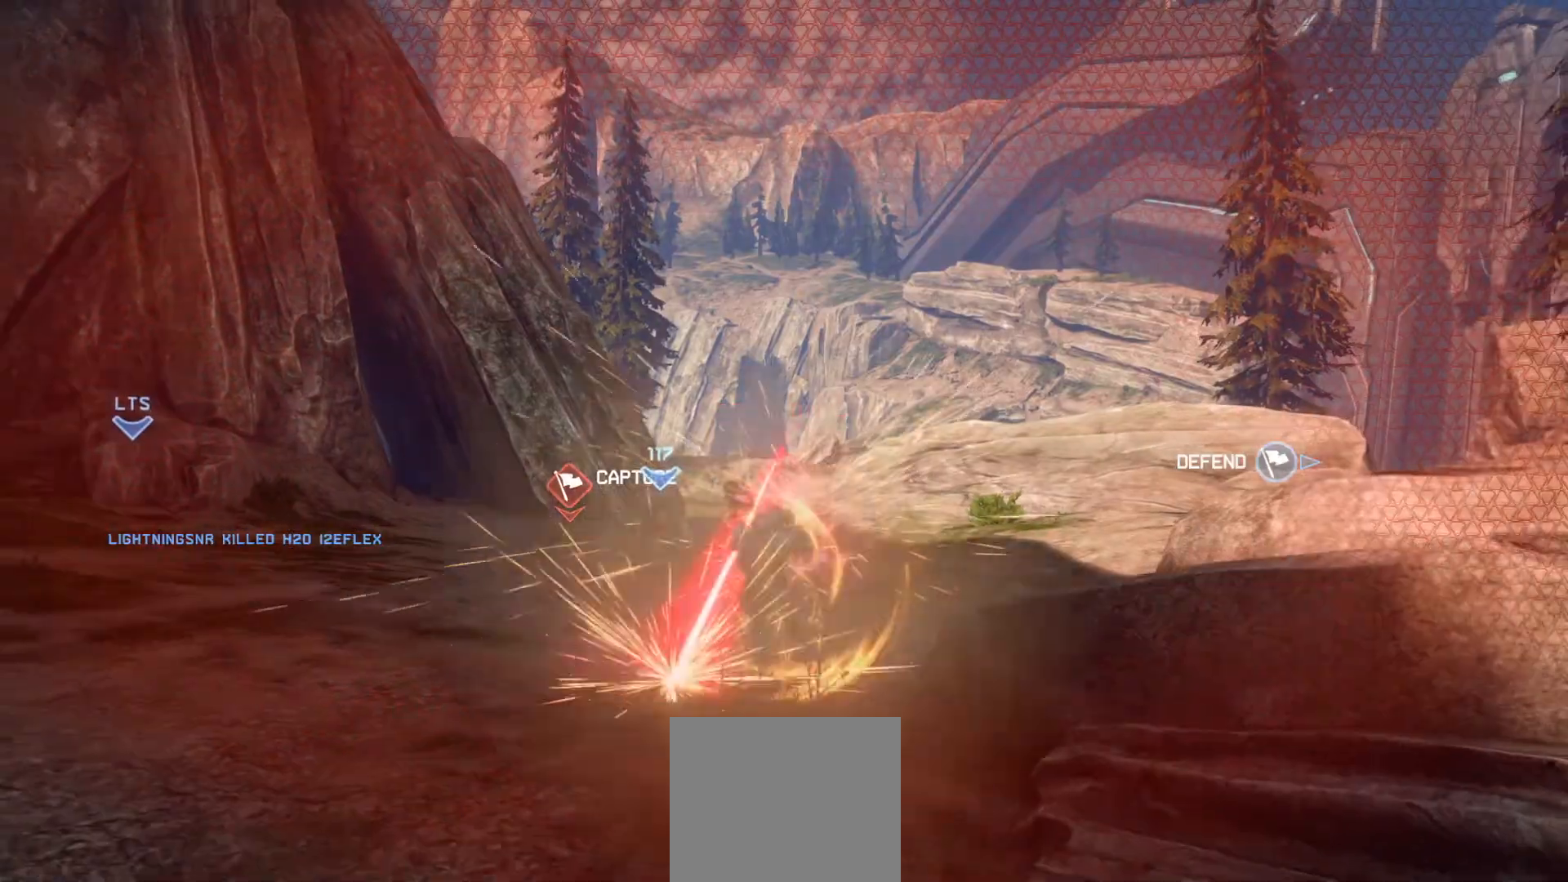
{"buttons": [], "left_stick": "center", "right_stick": "center", "events": [[17, "right_stick", "down-right"], [67, "R2", "up"], [167, "right_stick", "center"], [217, "left_stick", "down"], [334, "left_stick", "center"]]}
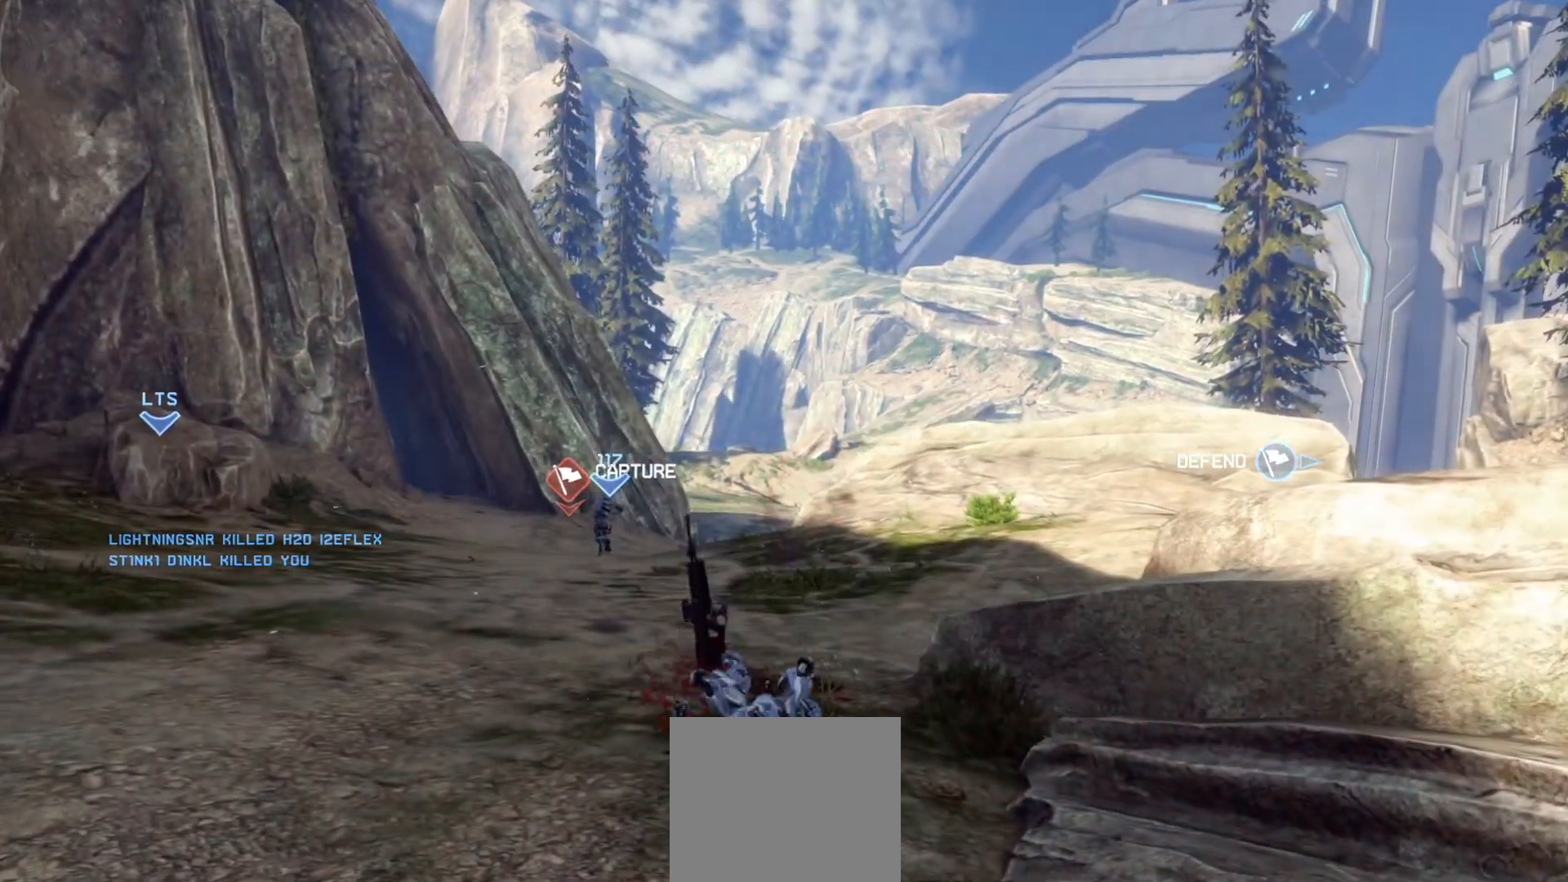
{"buttons": ["SELECT"], "left_stick": "center", "right_stick": "center", "events": [[384, "SELECT", "down"]]}